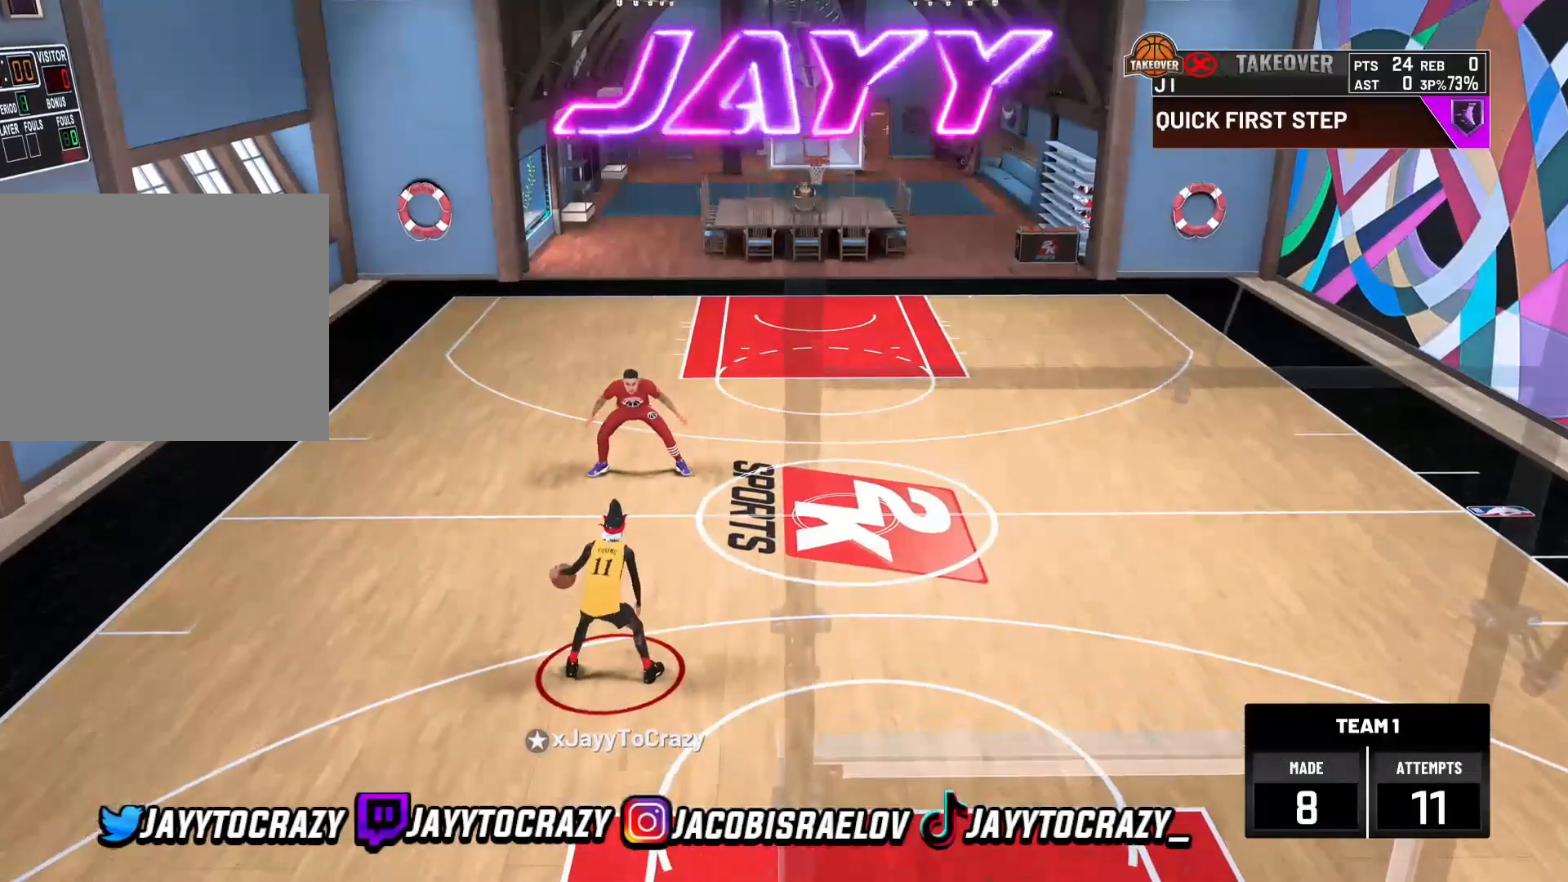
Gameplay with a controller (PlayStation layout); each line is a JSON object with the inputs held at the frame after it (dt_ms = milliseconds from this image to that frame). "events" lists button and stick changes between this image and that frame as [ms after this image, input, new state], when the widget could be followed in between.
{"dt_ms": 520, "buttons": ["R2"], "left_stick": "up-left", "right_stick": "center", "events": []}
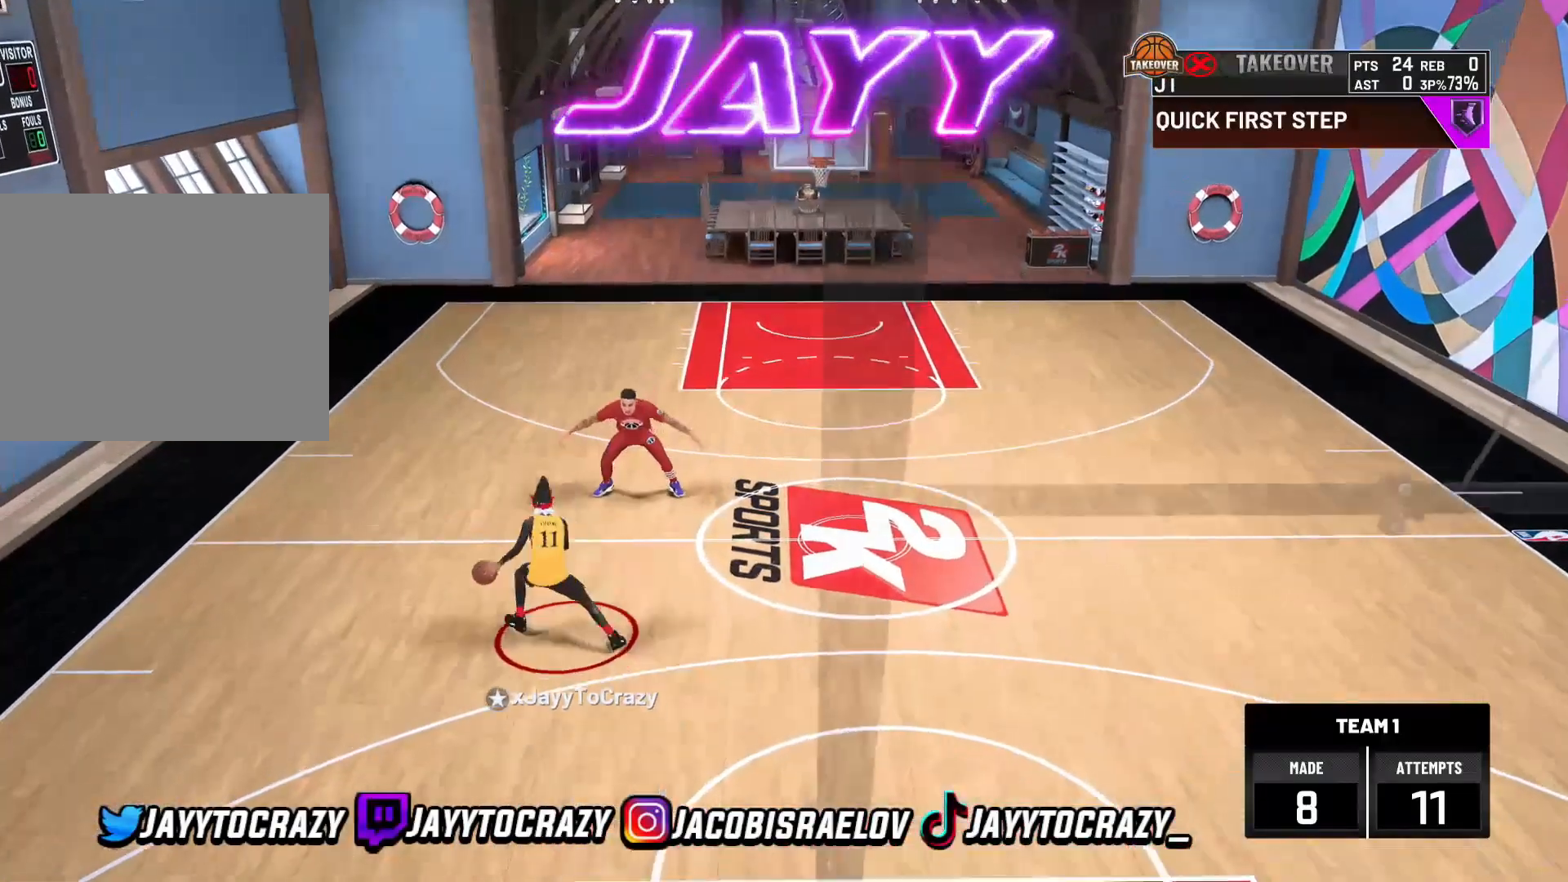
{"dt_ms": 480, "buttons": ["R2"], "left_stick": "center", "right_stick": "center", "events": [[80, "left_stick", "center"], [160, "R2", "up"], [280, "R2", "down"]]}
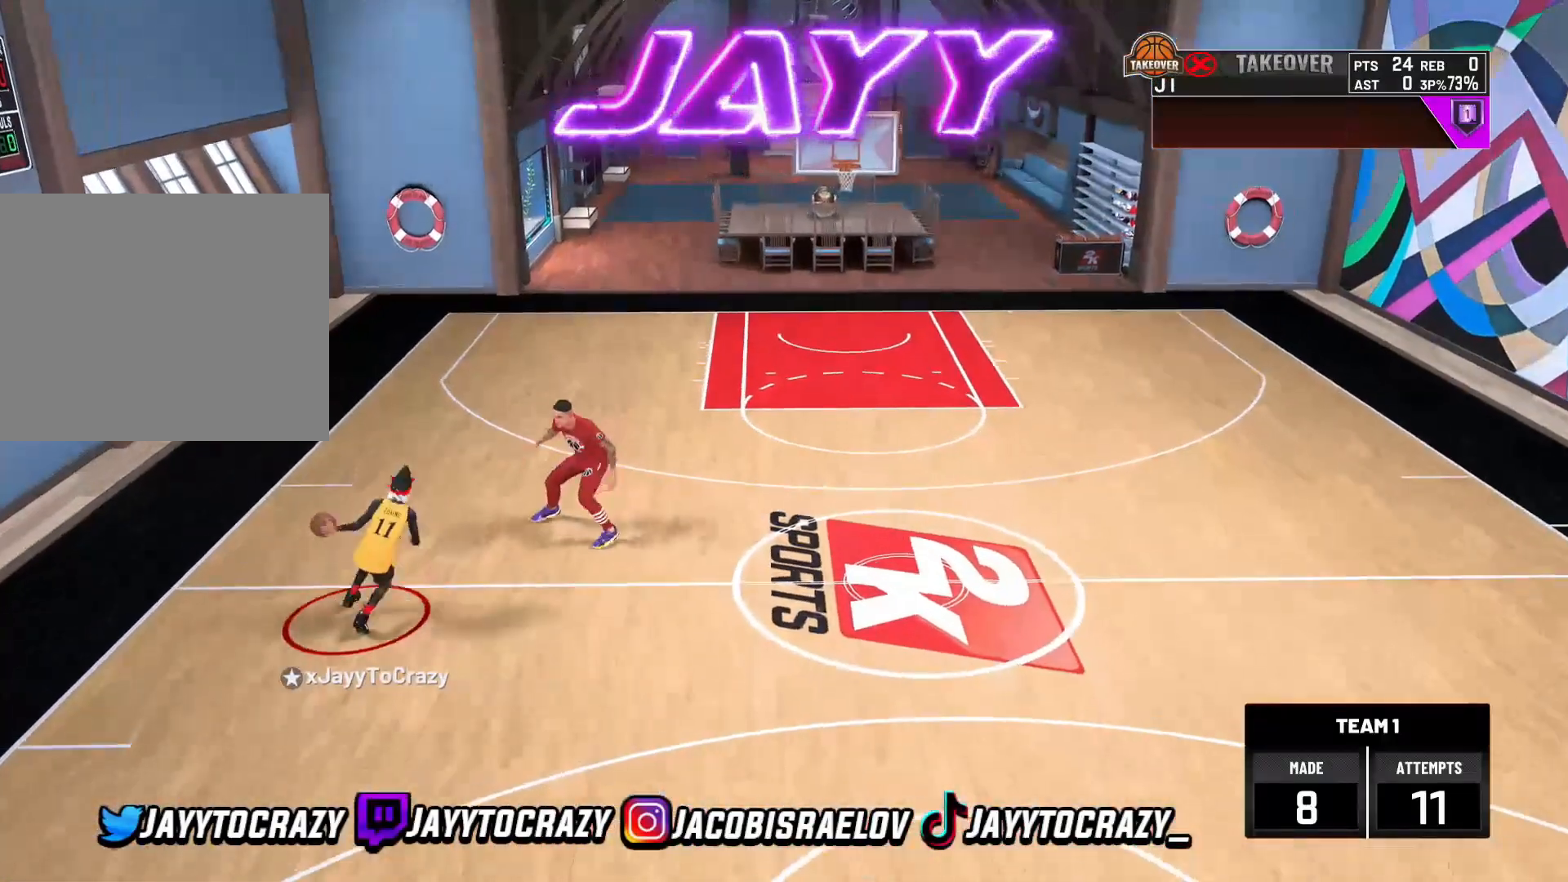
{"dt_ms": 520, "buttons": ["R2"], "left_stick": "center", "right_stick": "center"}
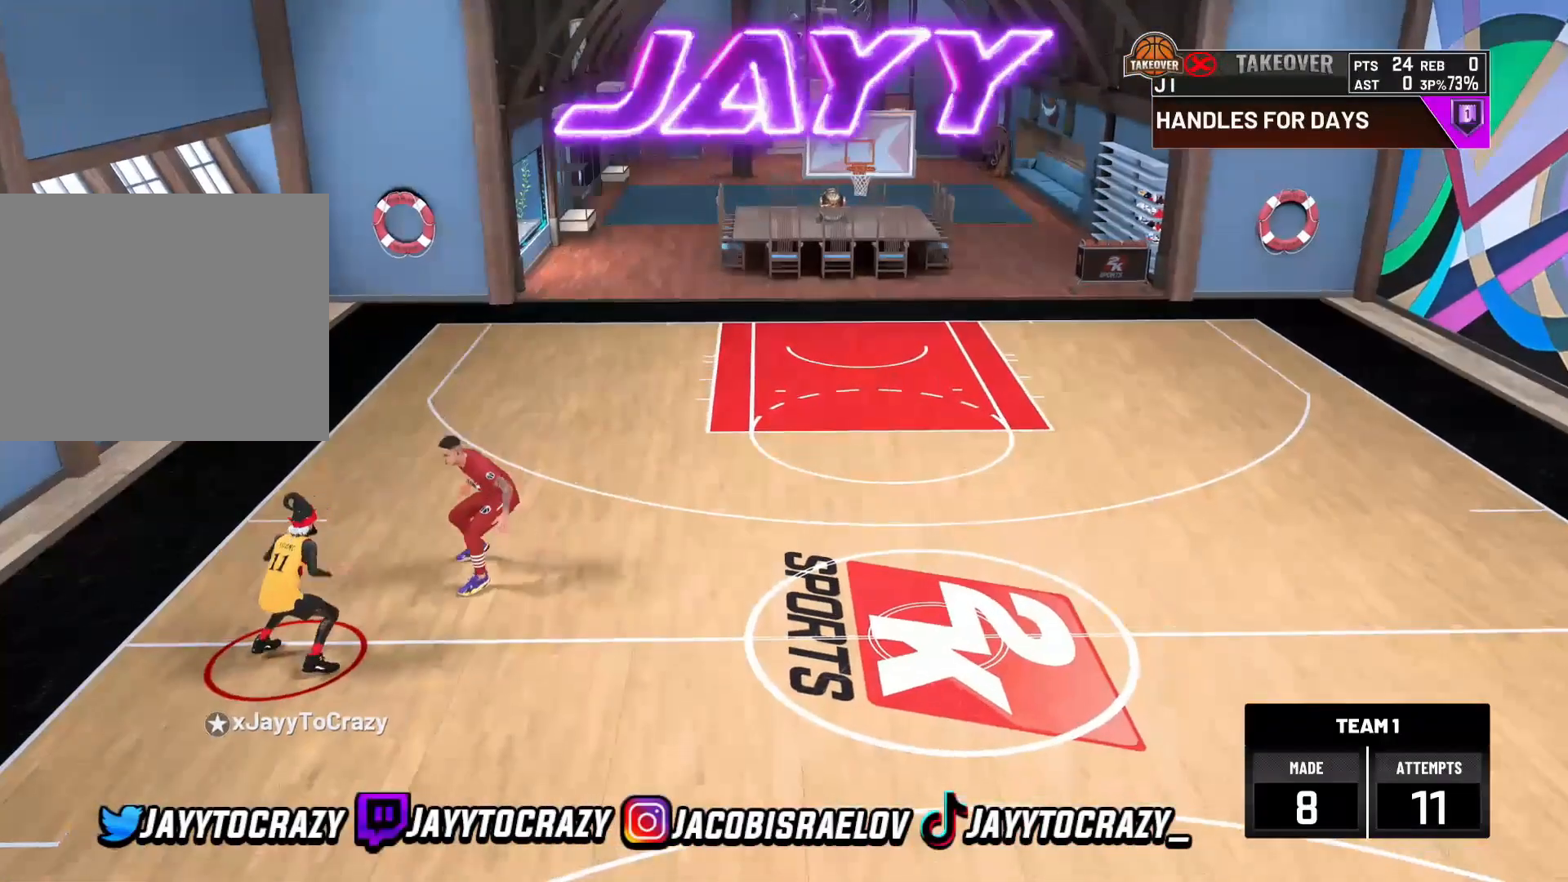
{"dt_ms": 480, "buttons": [], "left_stick": "center", "right_stick": "center", "events": [[40, "right_stick", "right"], [240, "left_stick", "up-left"], [240, "right_stick", "center"], [320, "R2", "up"], [400, "left_stick", "center"]]}
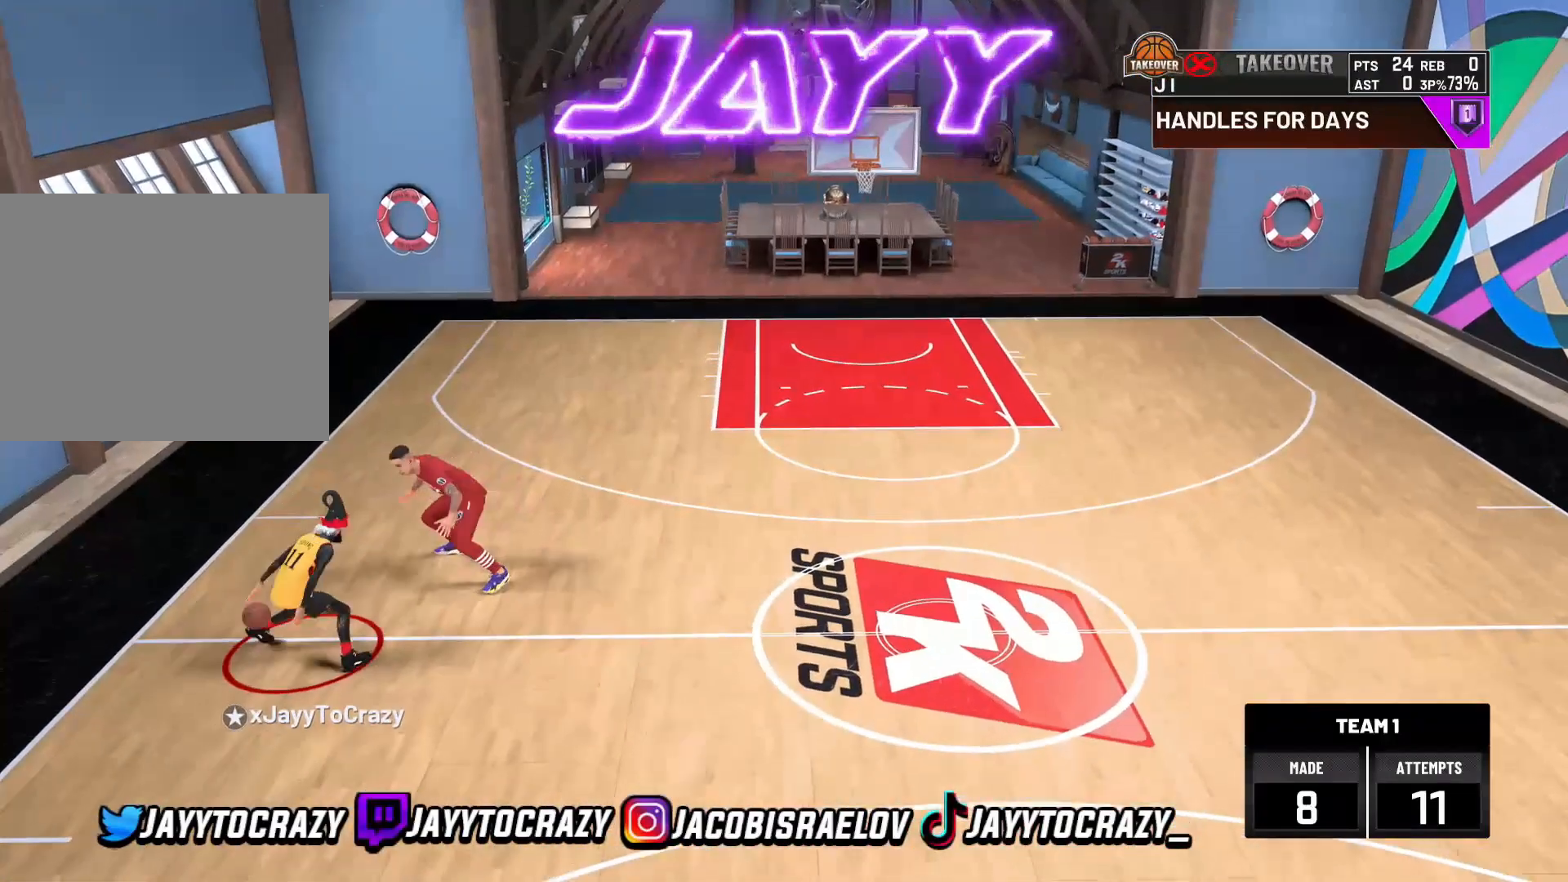
{"dt_ms": 520, "buttons": ["R2"], "left_stick": "up-right", "right_stick": "center", "events": [[160, "right_stick", "up-left"], [240, "right_stick", "center"], [320, "left_stick", "up-right"], [360, "R2", "down"]]}
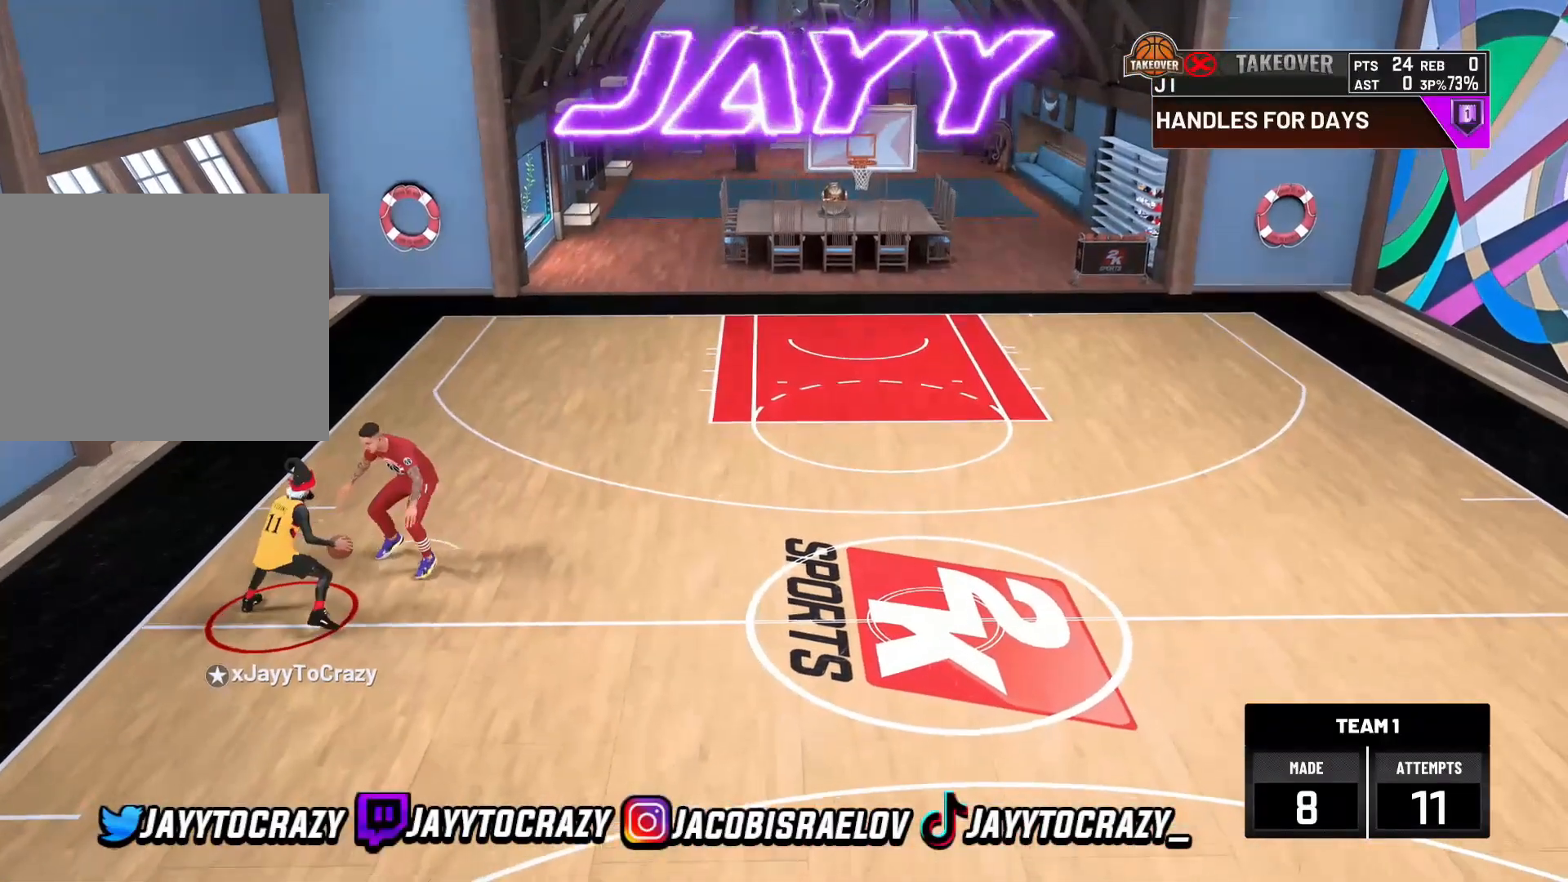
{"dt_ms": 480, "buttons": ["R2"], "left_stick": "up-right", "right_stick": "center", "events": []}
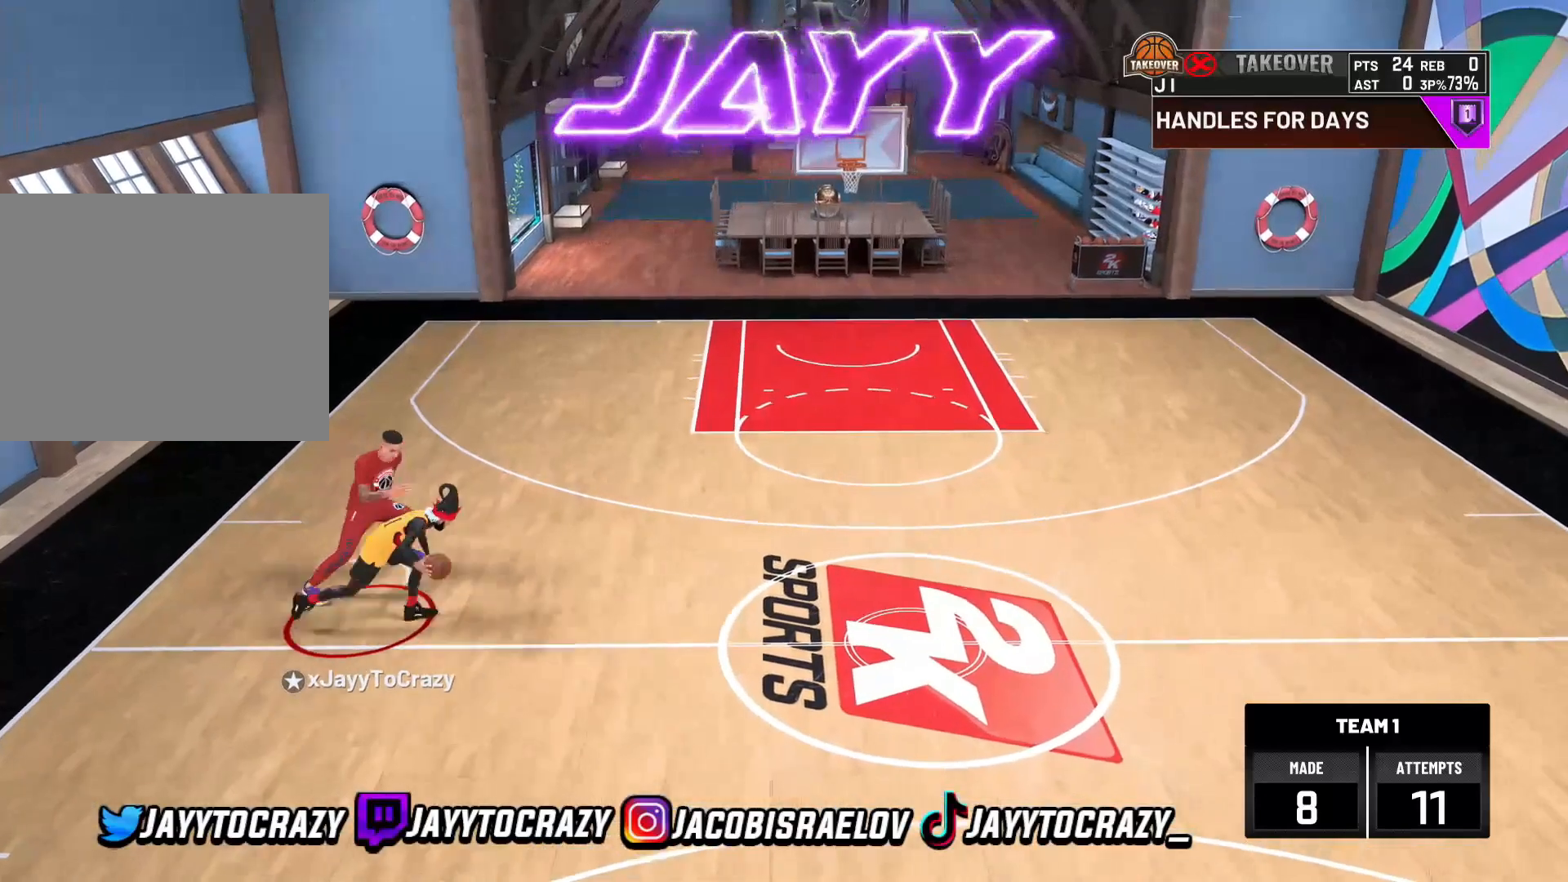
{"dt_ms": 520, "buttons": ["R2"], "left_stick": "up-right", "right_stick": "center", "events": []}
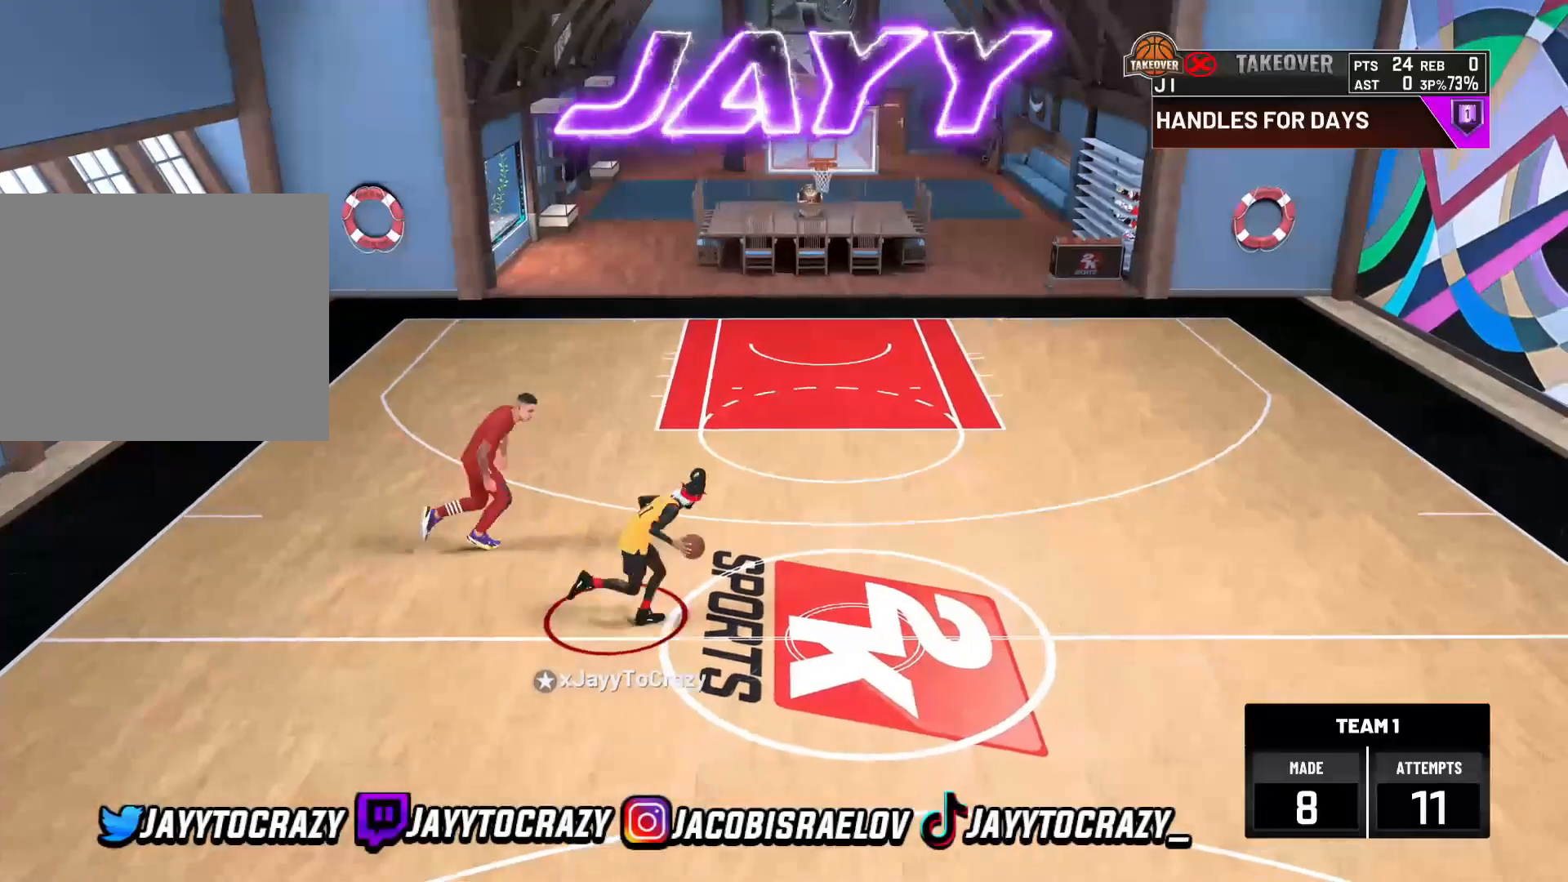
{"dt_ms": 1000, "buttons": ["R2"], "left_stick": "up-left", "right_stick": "center"}
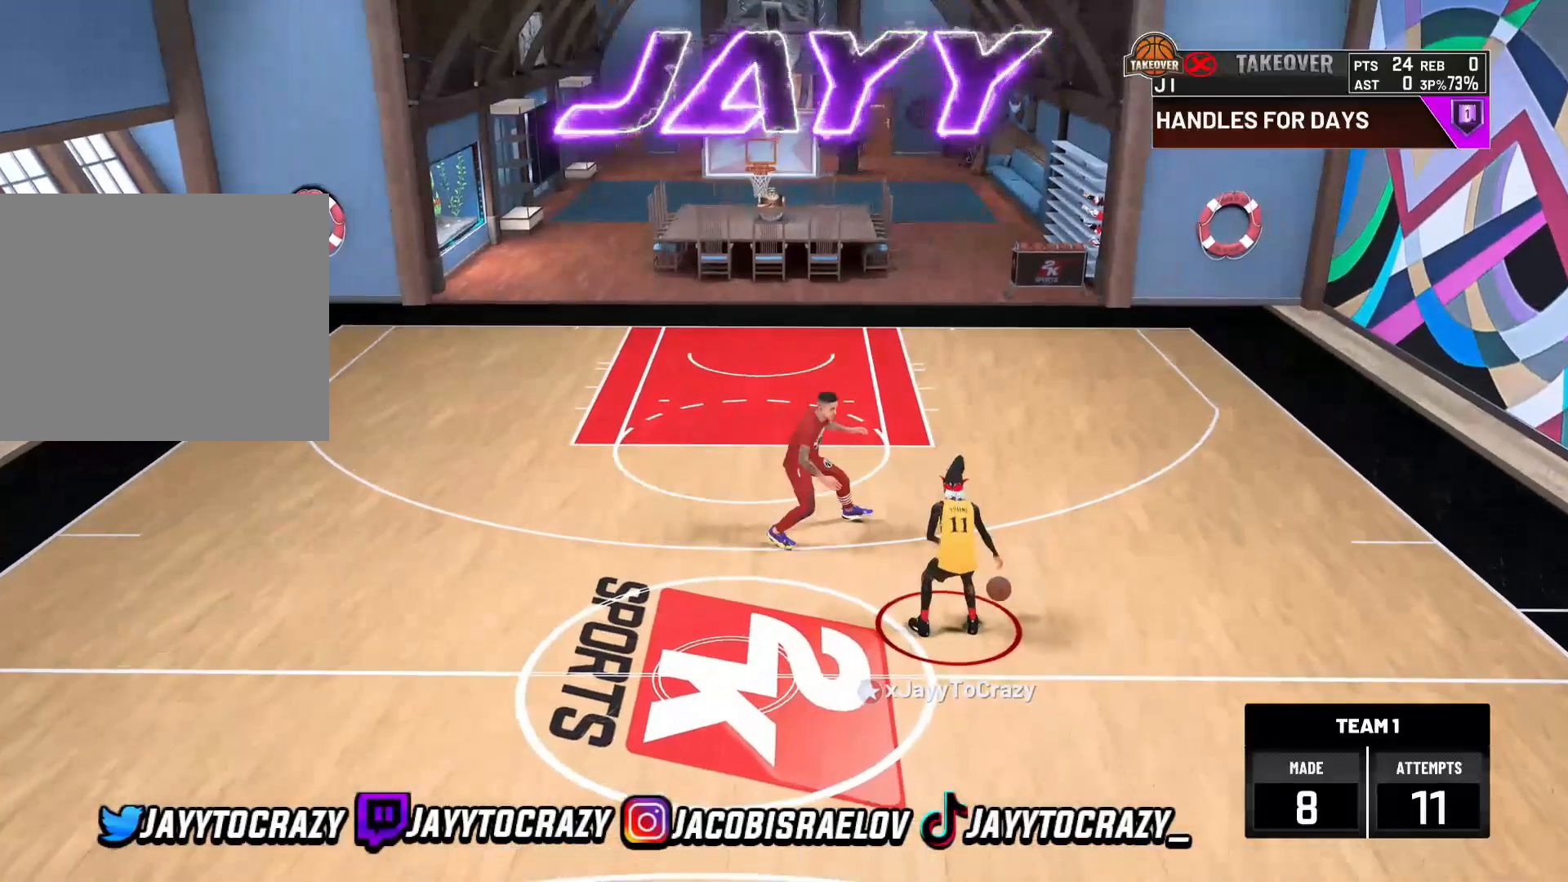
{"dt_ms": 480, "buttons": ["R2"], "left_stick": "left", "right_stick": "center", "events": [[40, "left_stick", "left"]]}
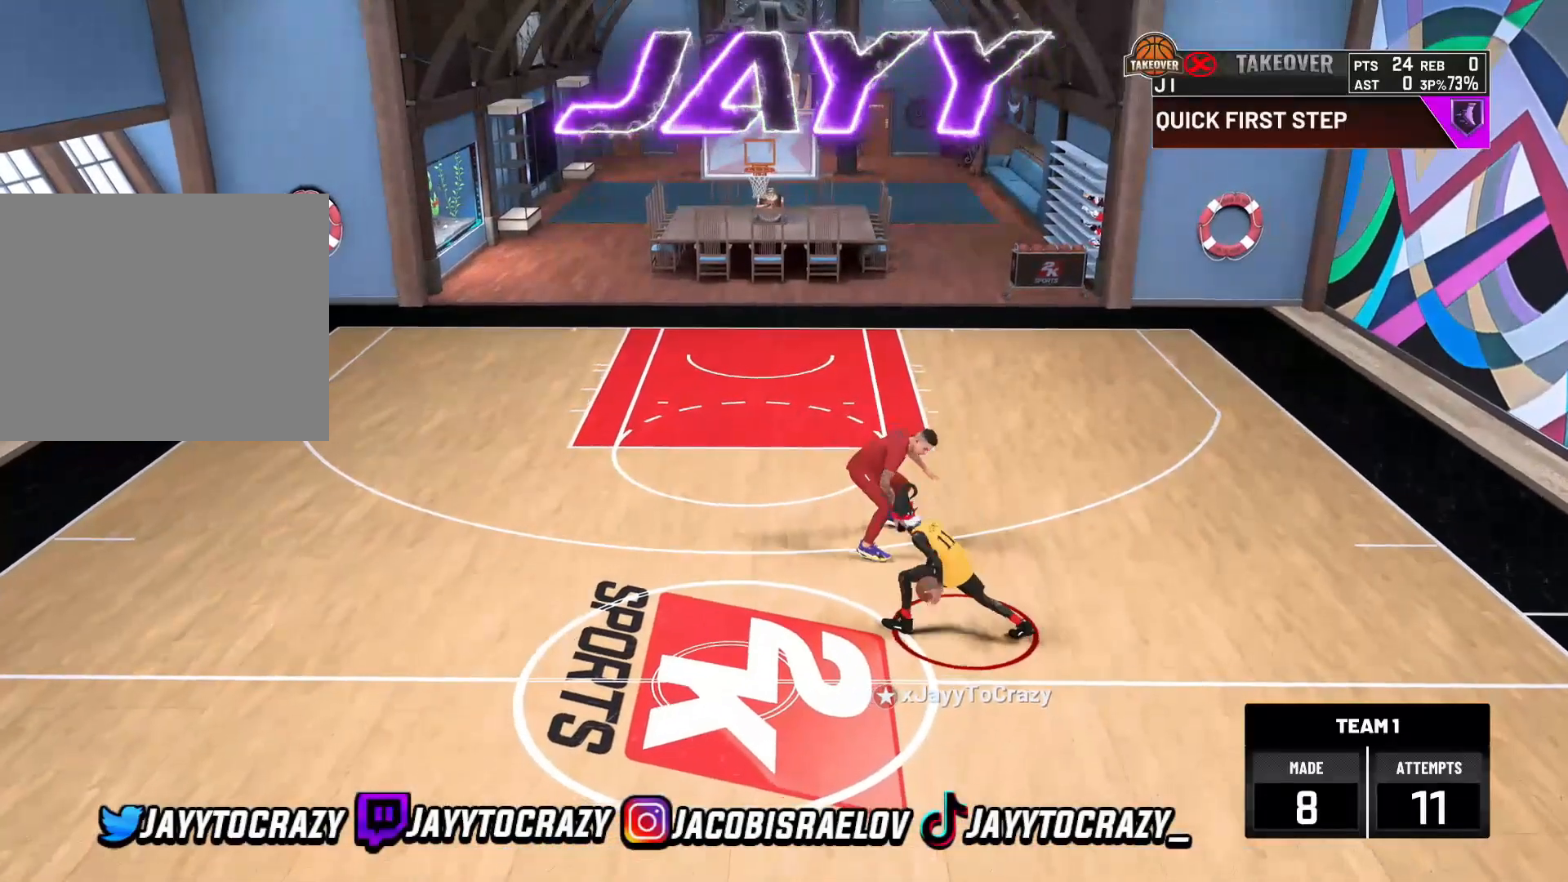
{"dt_ms": 520, "buttons": ["R2"], "left_stick": "left", "right_stick": "center", "events": []}
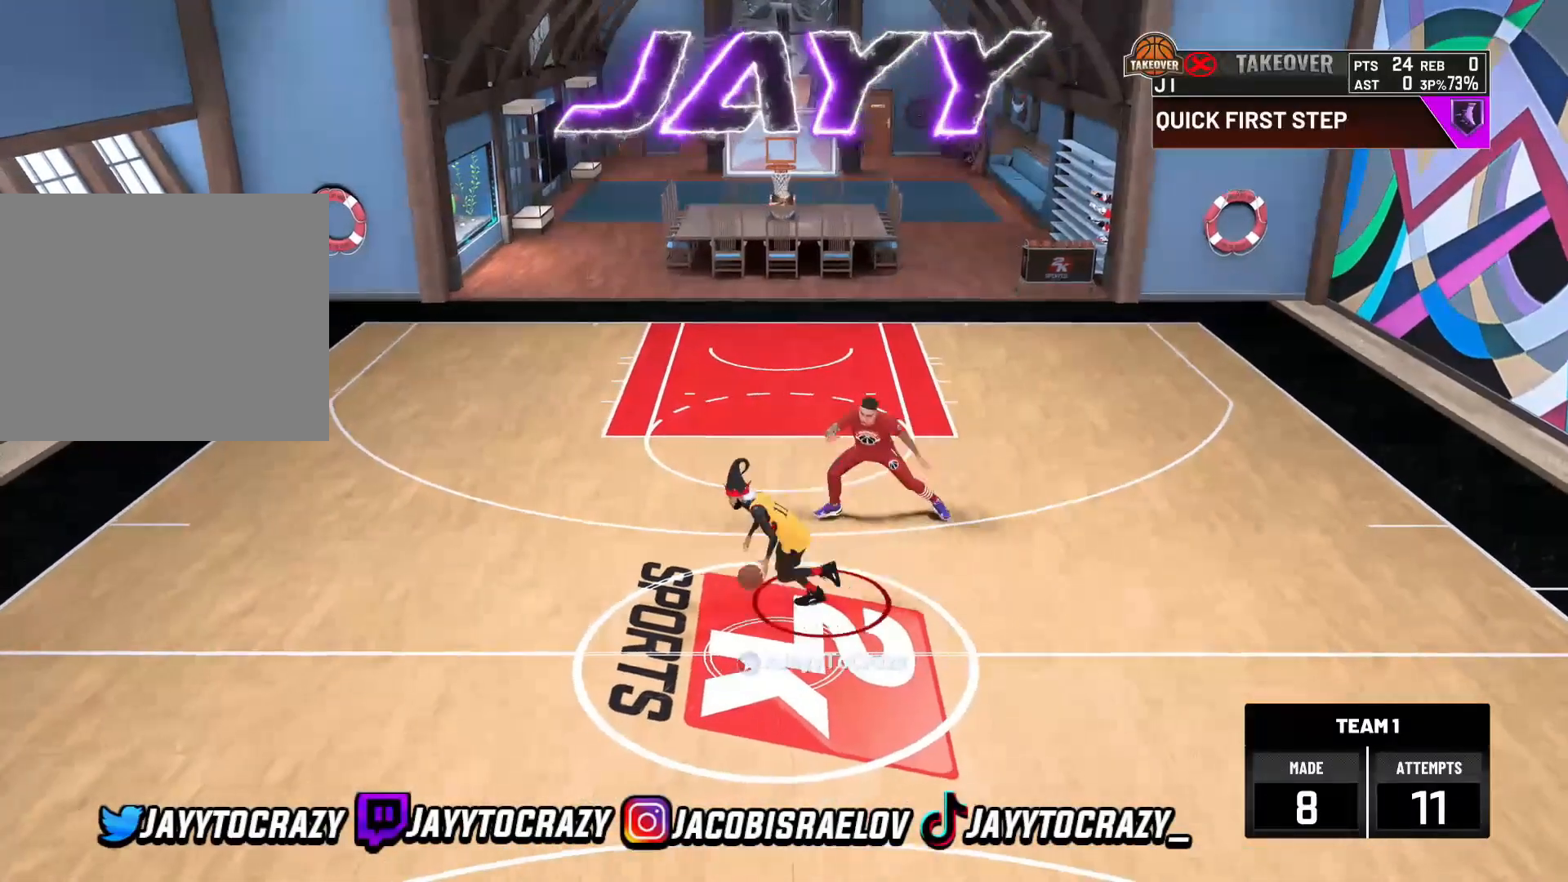
{"dt_ms": 480, "buttons": ["R2"], "left_stick": "center", "right_stick": "center", "events": [[480, "left_stick", "center"]]}
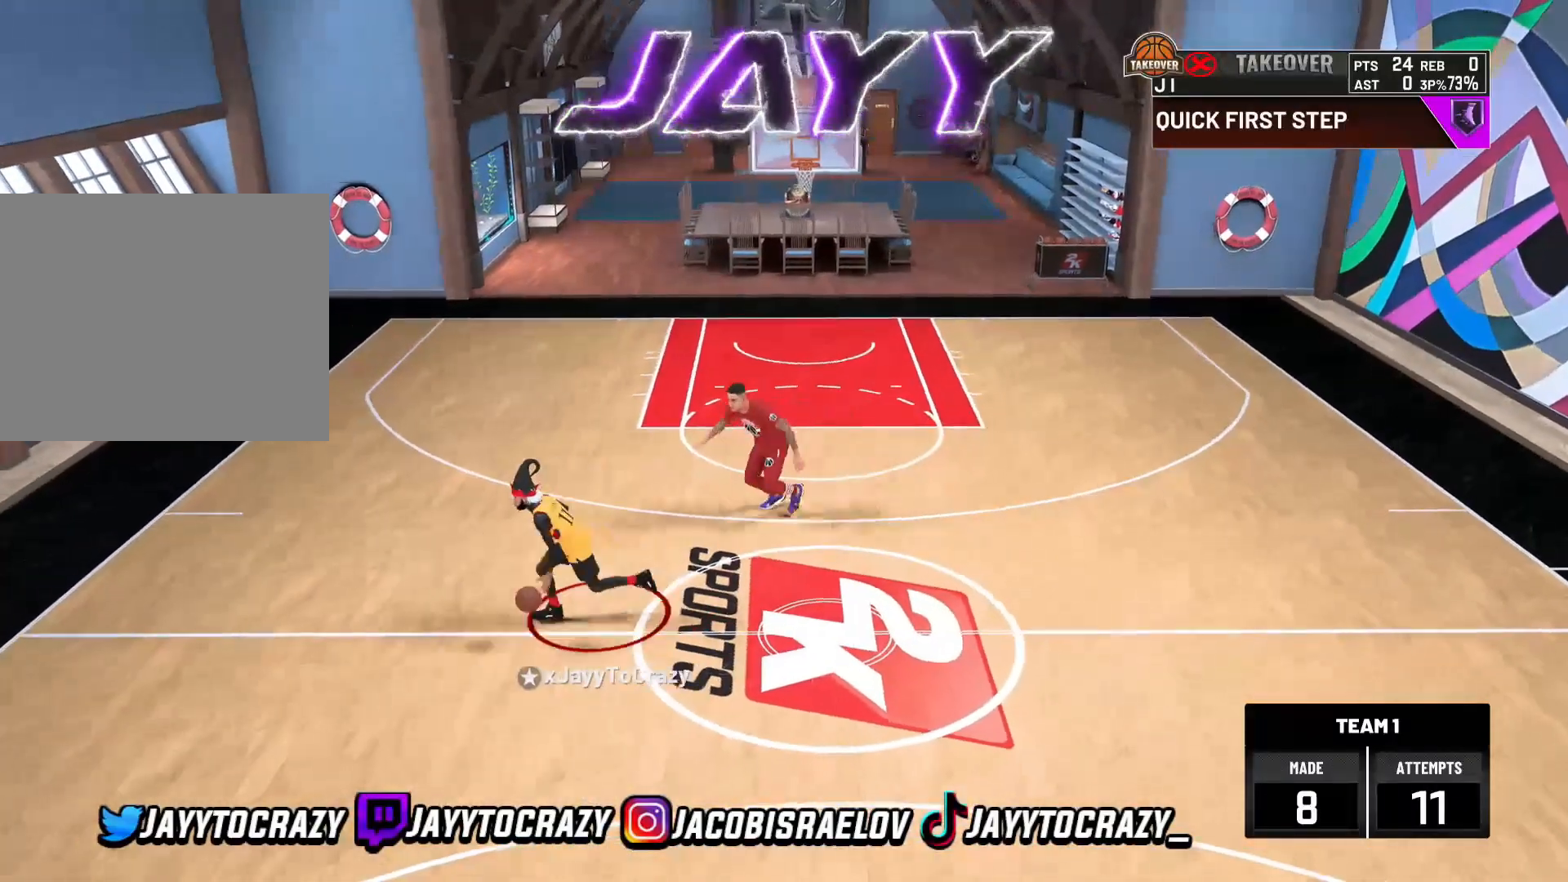
{"dt_ms": 520, "buttons": ["R2"], "left_stick": "center", "right_stick": "center", "events": [[240, "R2", "up"], [440, "R2", "down"]]}
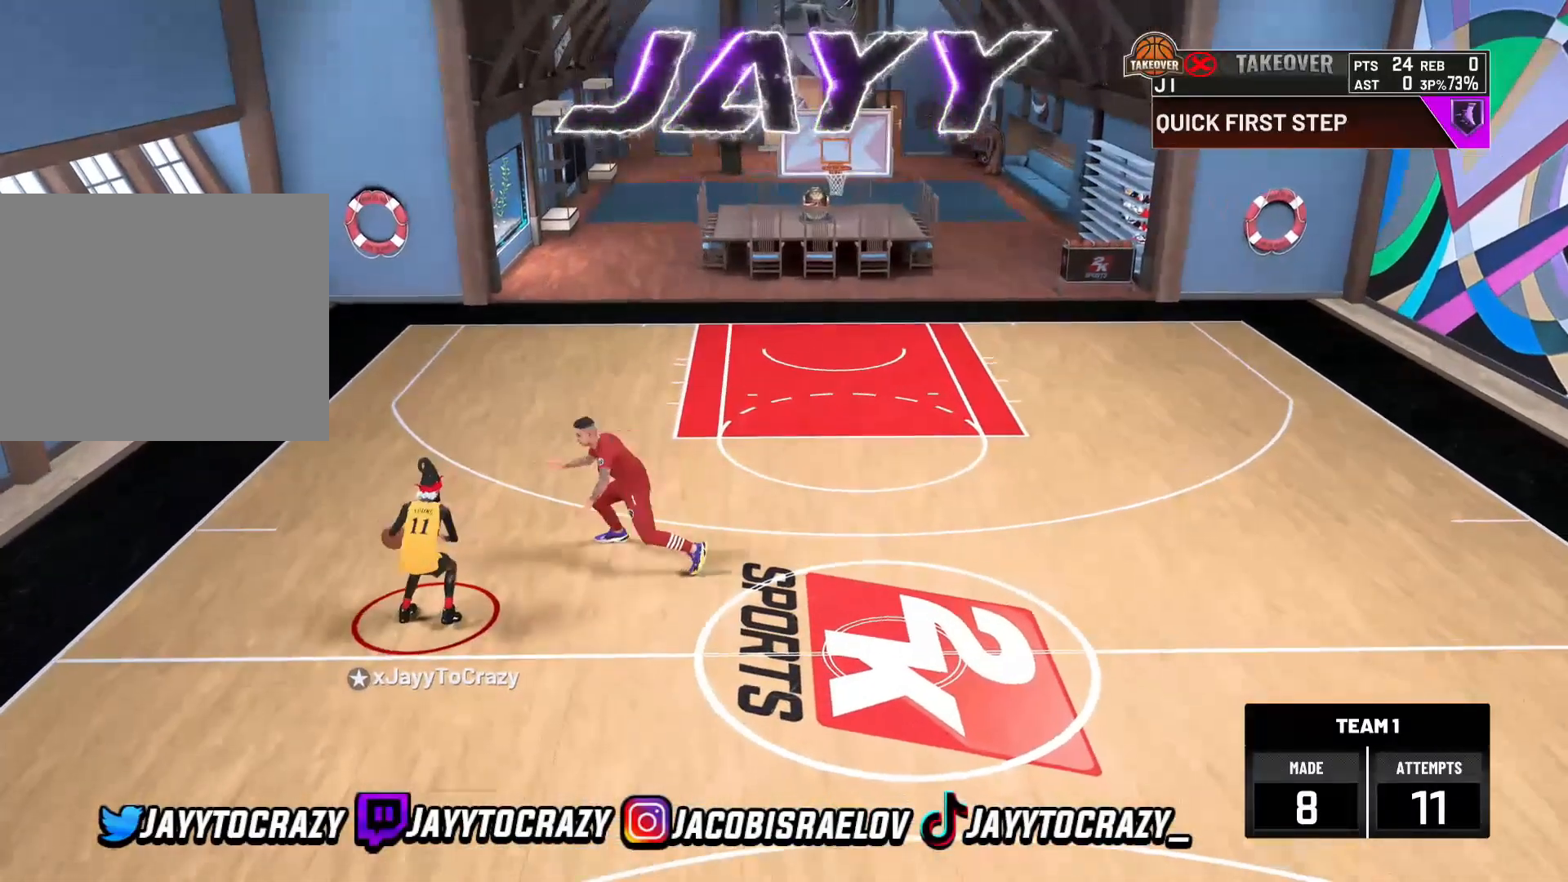
{"dt_ms": 480, "buttons": ["R2"], "left_stick": "center", "right_stick": "up-left", "events": [[120, "right_stick", "up-right"], [240, "left_stick", "up-right"], [240, "right_stick", "center"], [400, "left_stick", "center"], [440, "right_stick", "up-left"]]}
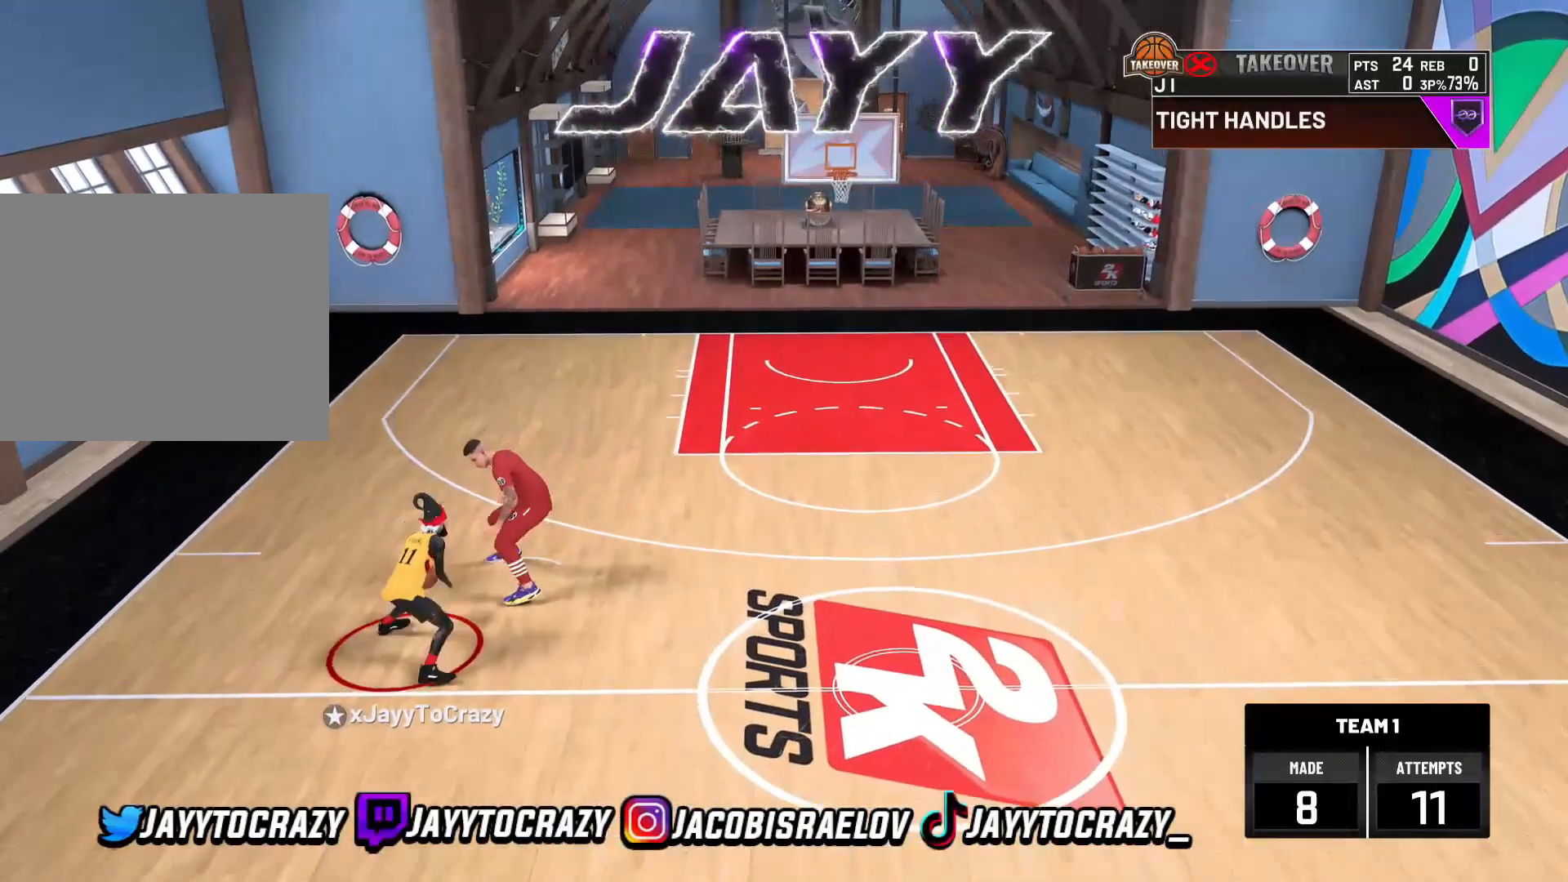
{"dt_ms": 520, "buttons": [], "left_stick": "down", "right_stick": "center", "events": [[80, "right_stick", "center"], [120, "R2", "up"], [280, "right_stick", "up"], [400, "right_stick", "center"], [440, "left_stick", "down"]]}
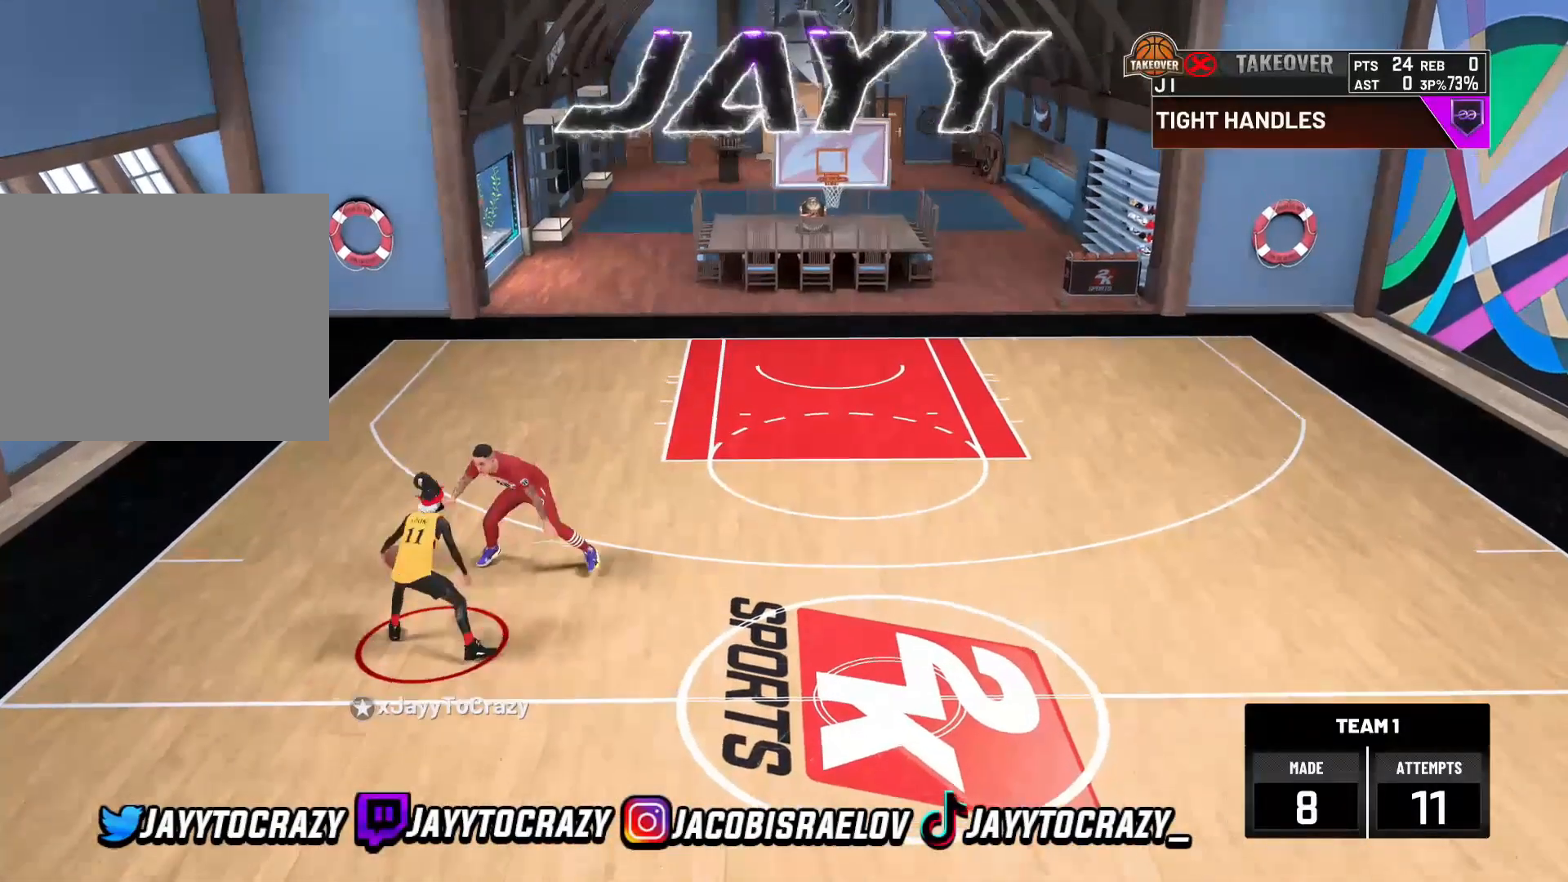
{"dt_ms": 480, "buttons": ["R2"], "left_stick": "center", "right_stick": "up-left", "events": [[80, "left_stick", "center"], [160, "left_stick", "down"], [280, "left_stick", "center"], [320, "R2", "down"], [360, "right_stick", "up-left"]]}
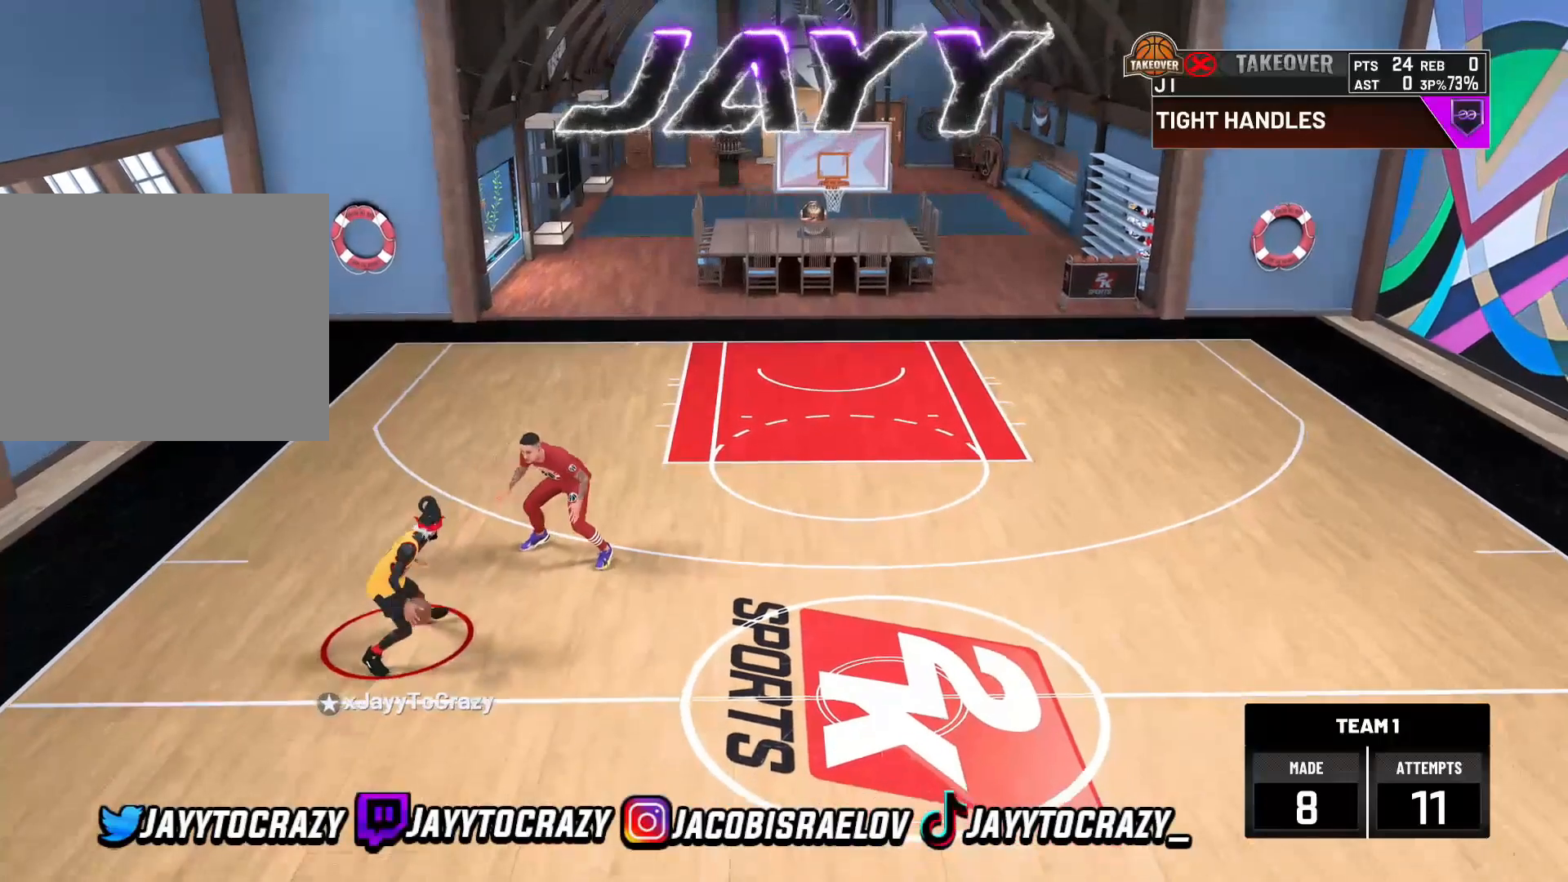
{"dt_ms": 520, "buttons": ["R2"], "left_stick": "up-left", "right_stick": "center", "events": [[40, "right_stick", "center"], [240, "right_stick", "down-right"], [440, "left_stick", "up-left"], [440, "right_stick", "center"]]}
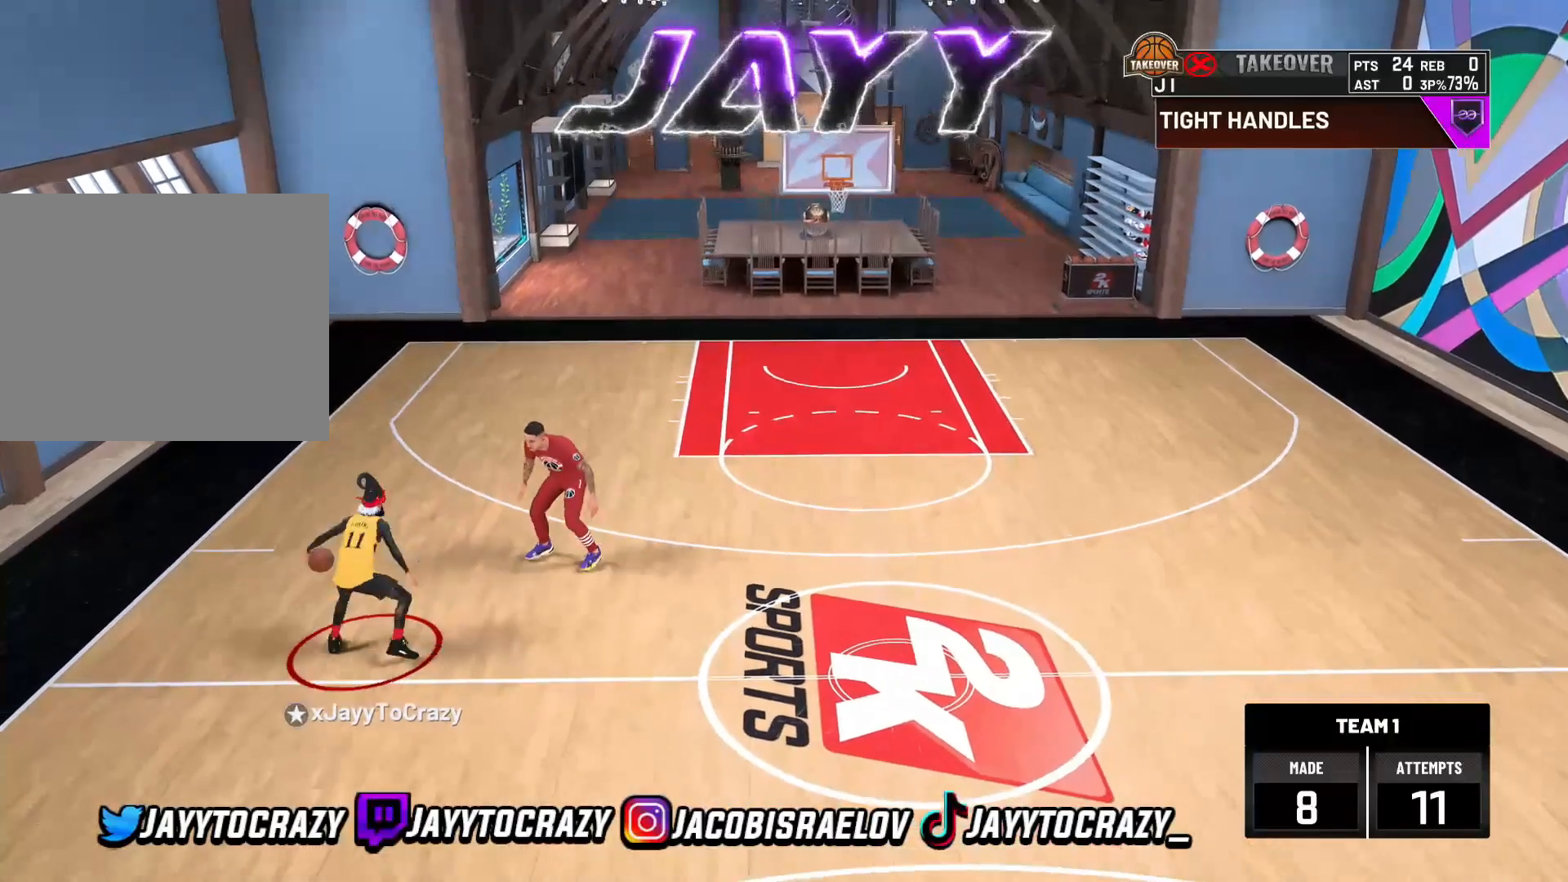
{"dt_ms": 480, "buttons": ["R2"], "left_stick": "up-right", "right_stick": "center", "events": [[40, "R2", "up"], [80, "left_stick", "center"], [240, "right_stick", "up-left"], [320, "left_stick", "up-right"], [320, "right_stick", "center"], [400, "R2", "down"]]}
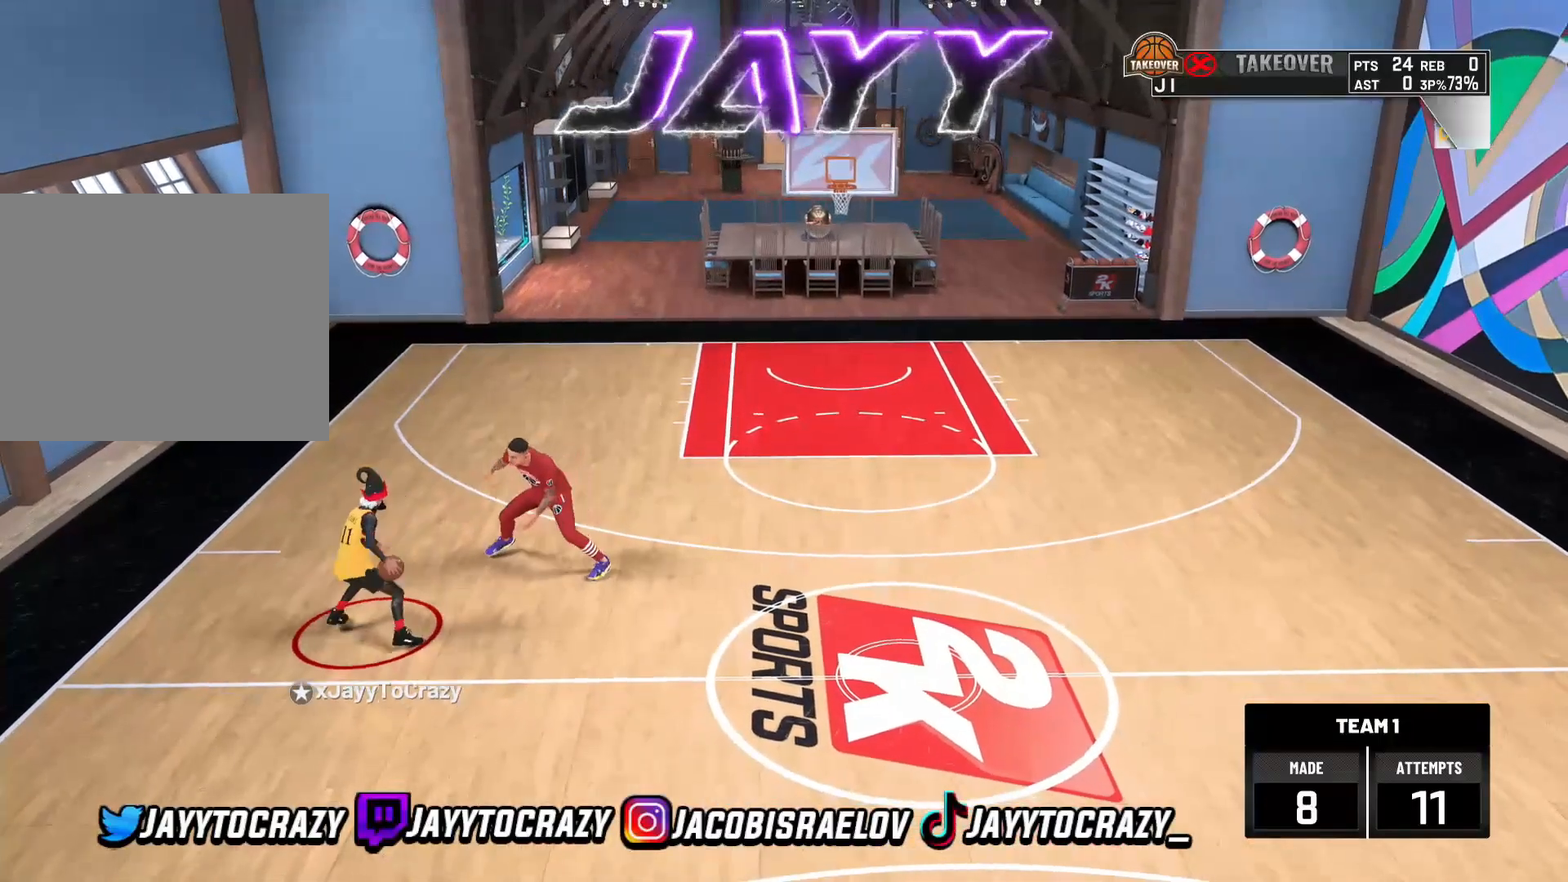
{"dt_ms": 520, "buttons": ["R2"], "left_stick": "up-right", "right_stick": "center", "events": []}
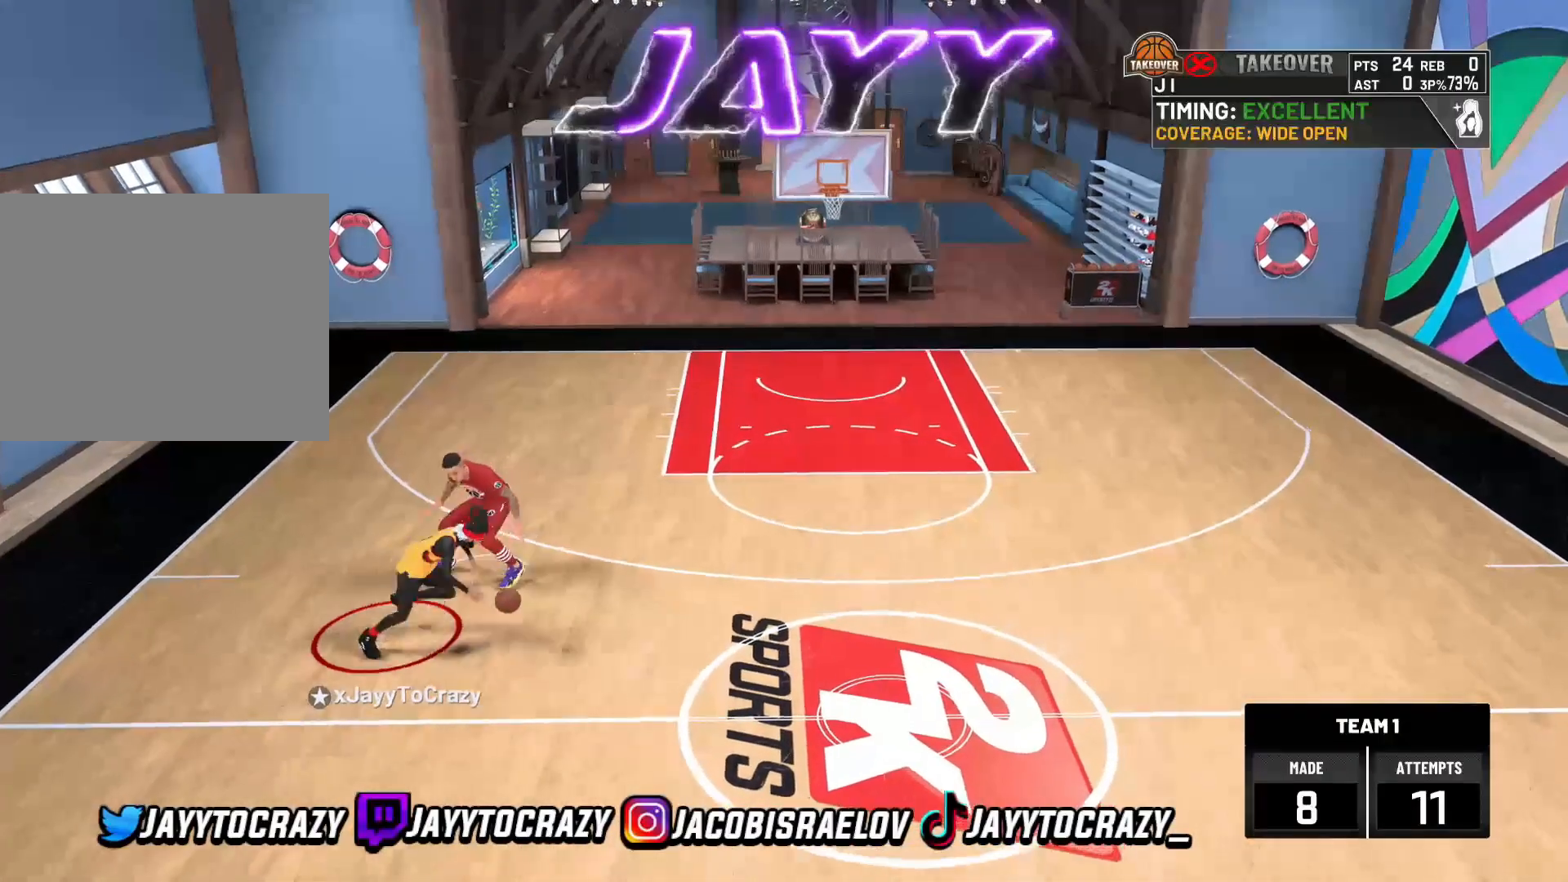
{"dt_ms": 480, "buttons": ["R2"], "left_stick": "center", "right_stick": "center", "events": [[440, "left_stick", "center"]]}
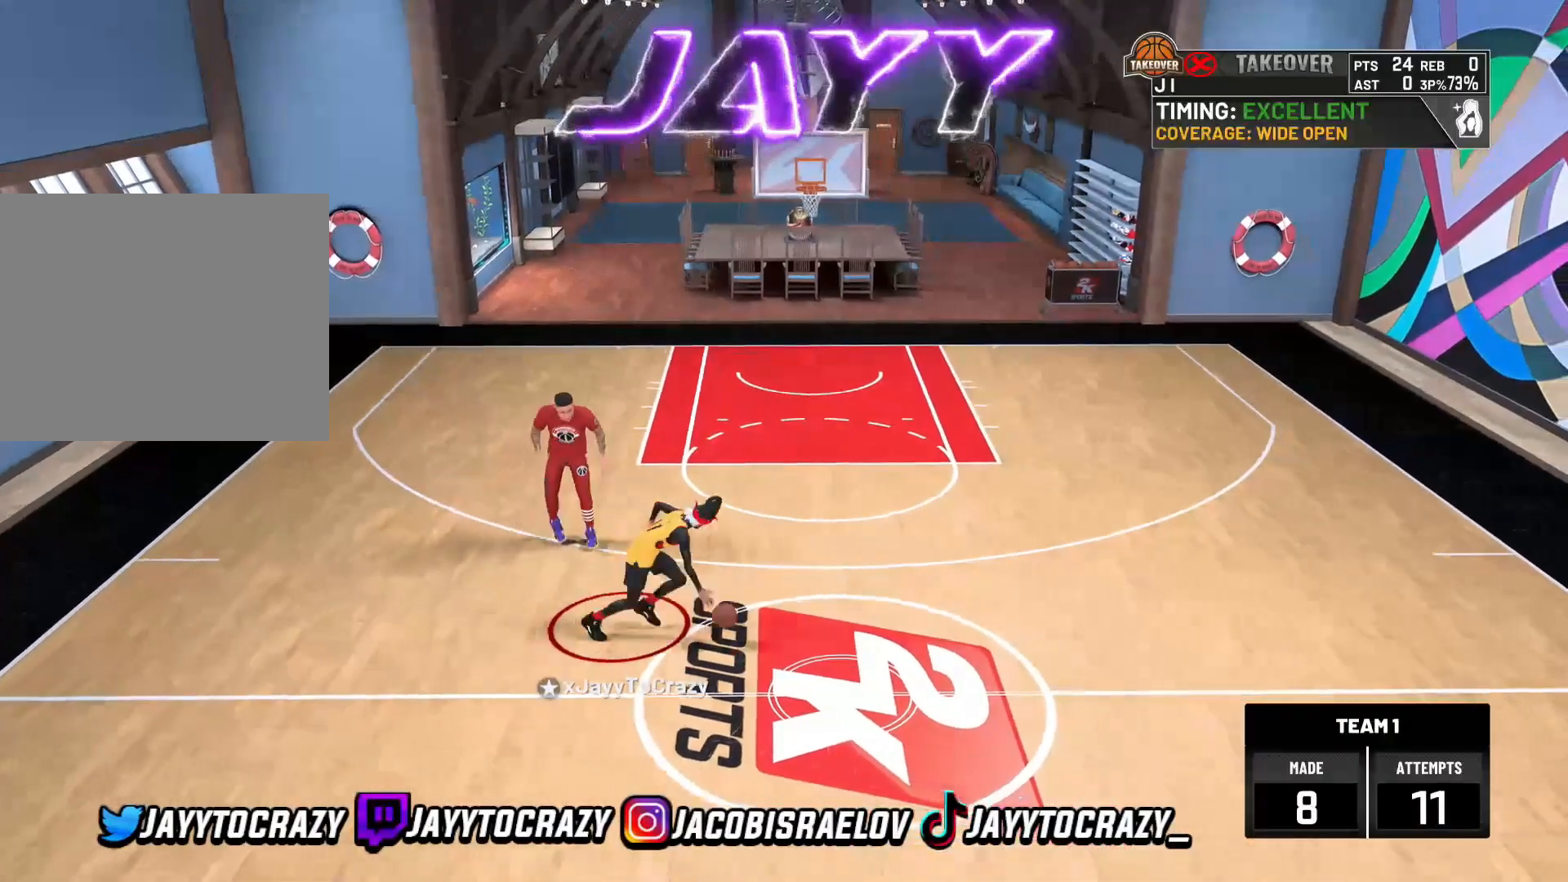
{"dt_ms": 520, "buttons": [], "left_stick": "center", "right_stick": "up", "events": [[80, "right_stick", "up-left"], [200, "right_stick", "center"], [360, "R2", "up"], [480, "right_stick", "up"]]}
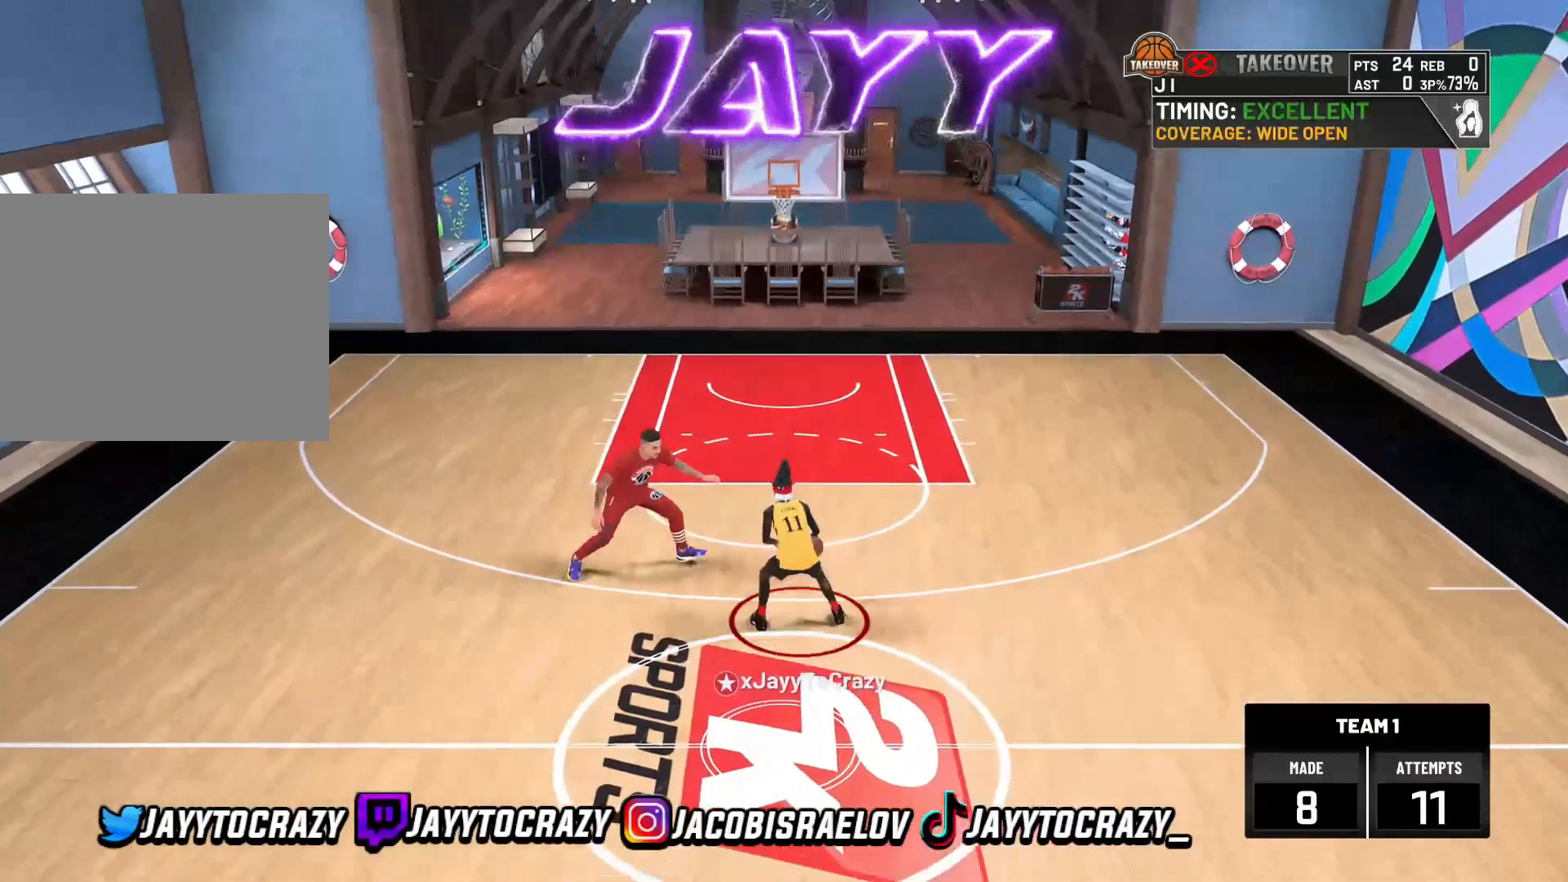
{"dt_ms": 480, "buttons": ["R2"], "left_stick": "up-left", "right_stick": "center", "events": [[80, "right_stick", "center"], [240, "R2", "down"], [240, "left_stick", "up-left"]]}
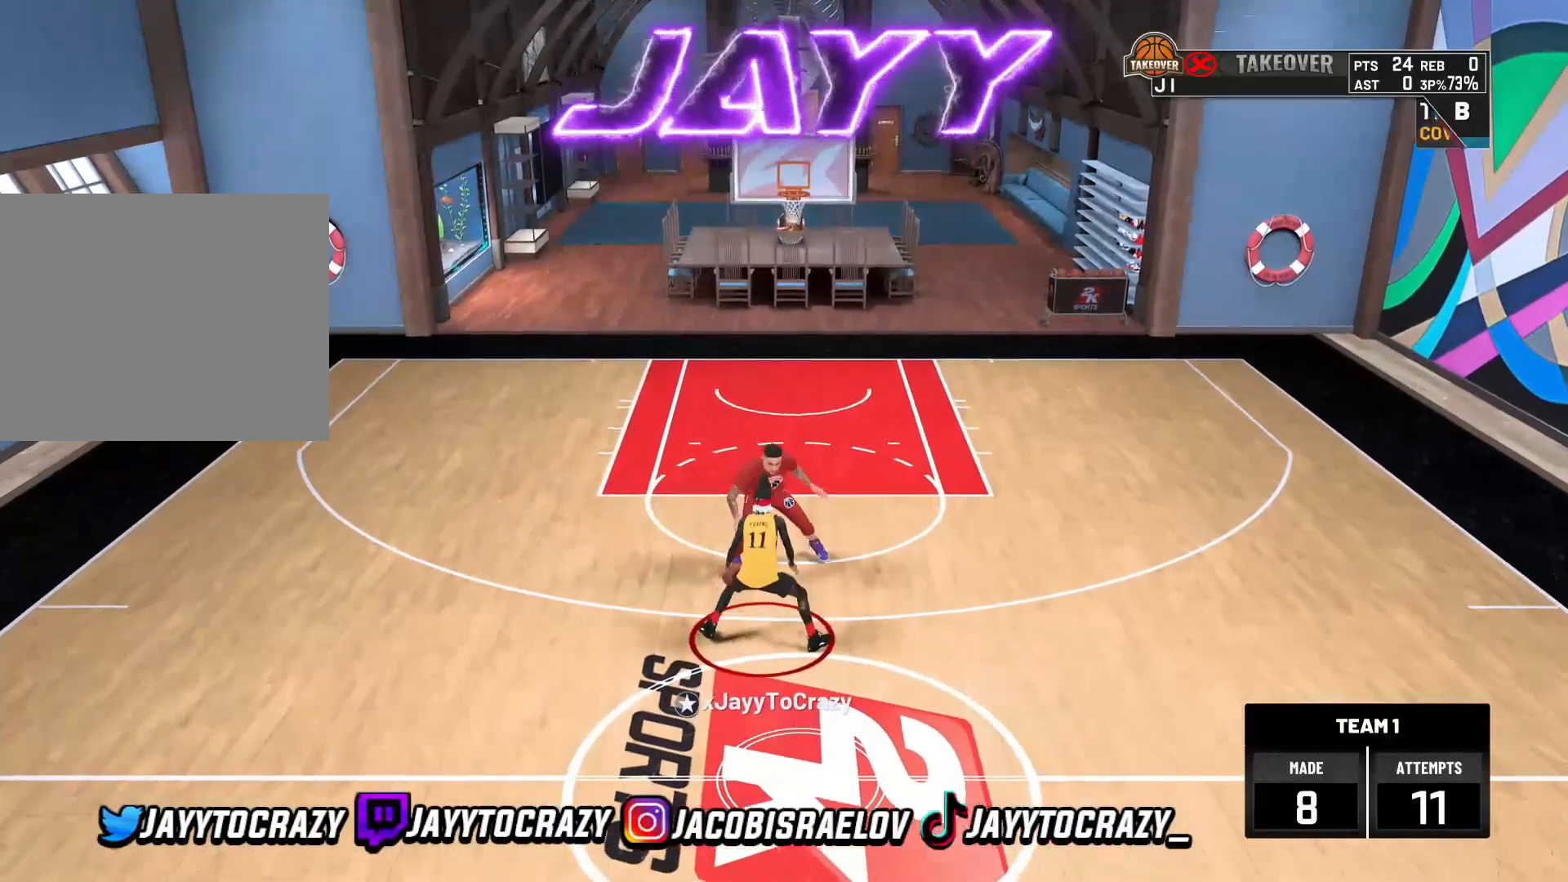
{"dt_ms": 520, "buttons": ["R2"], "left_stick": "up-left", "right_stick": "center", "events": []}
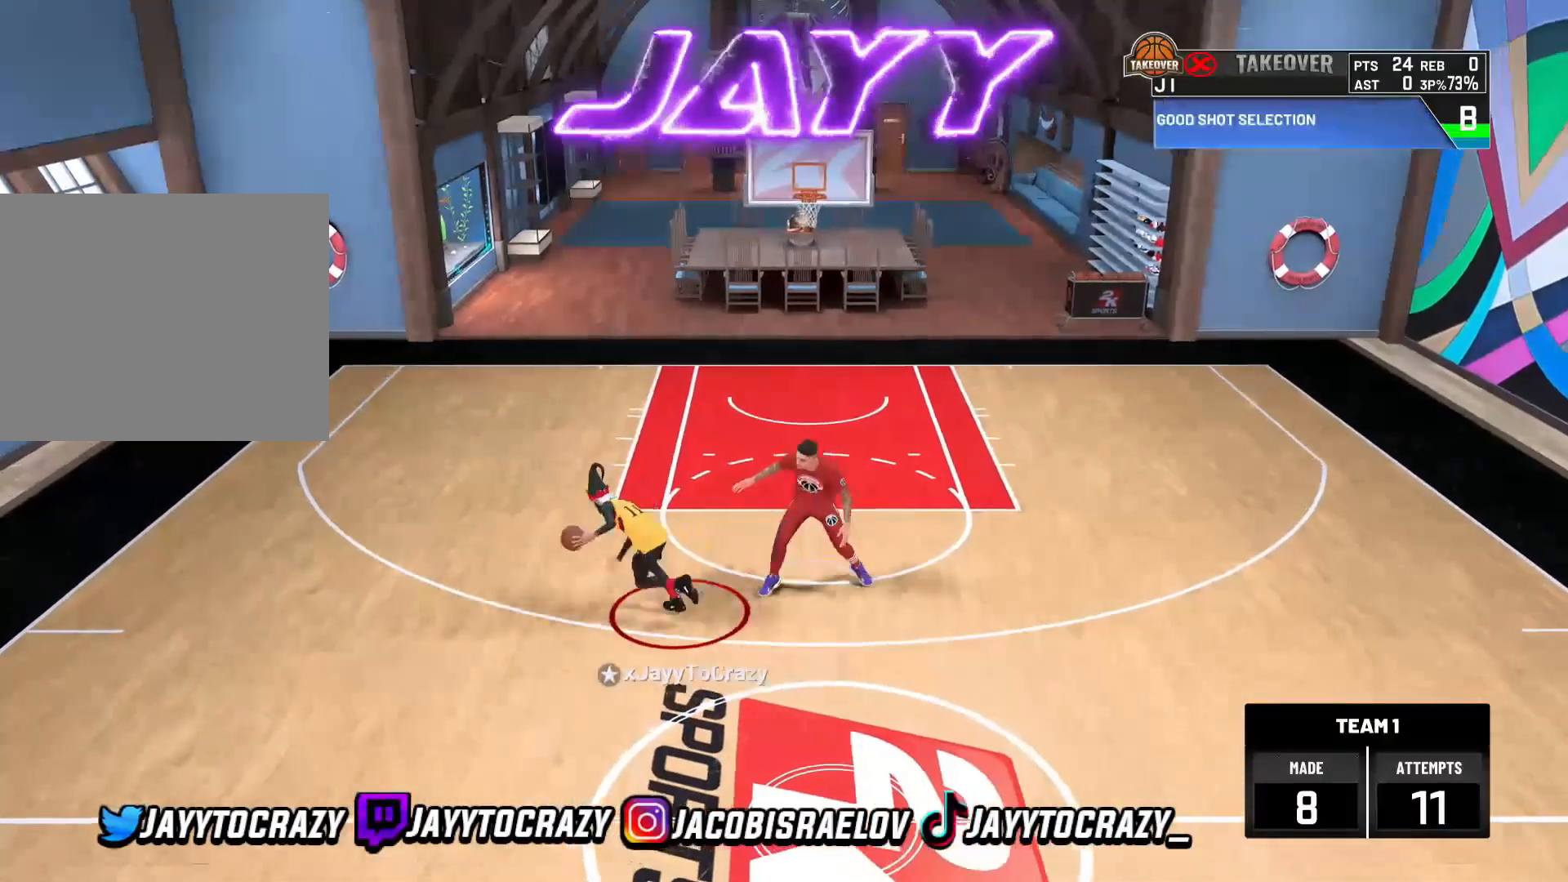
{"dt_ms": 480, "buttons": ["SQUARE"], "left_stick": "center", "right_stick": "center", "events": [[200, "R2", "up"], [200, "left_stick", "center"], [360, "SQUARE", "down"]]}
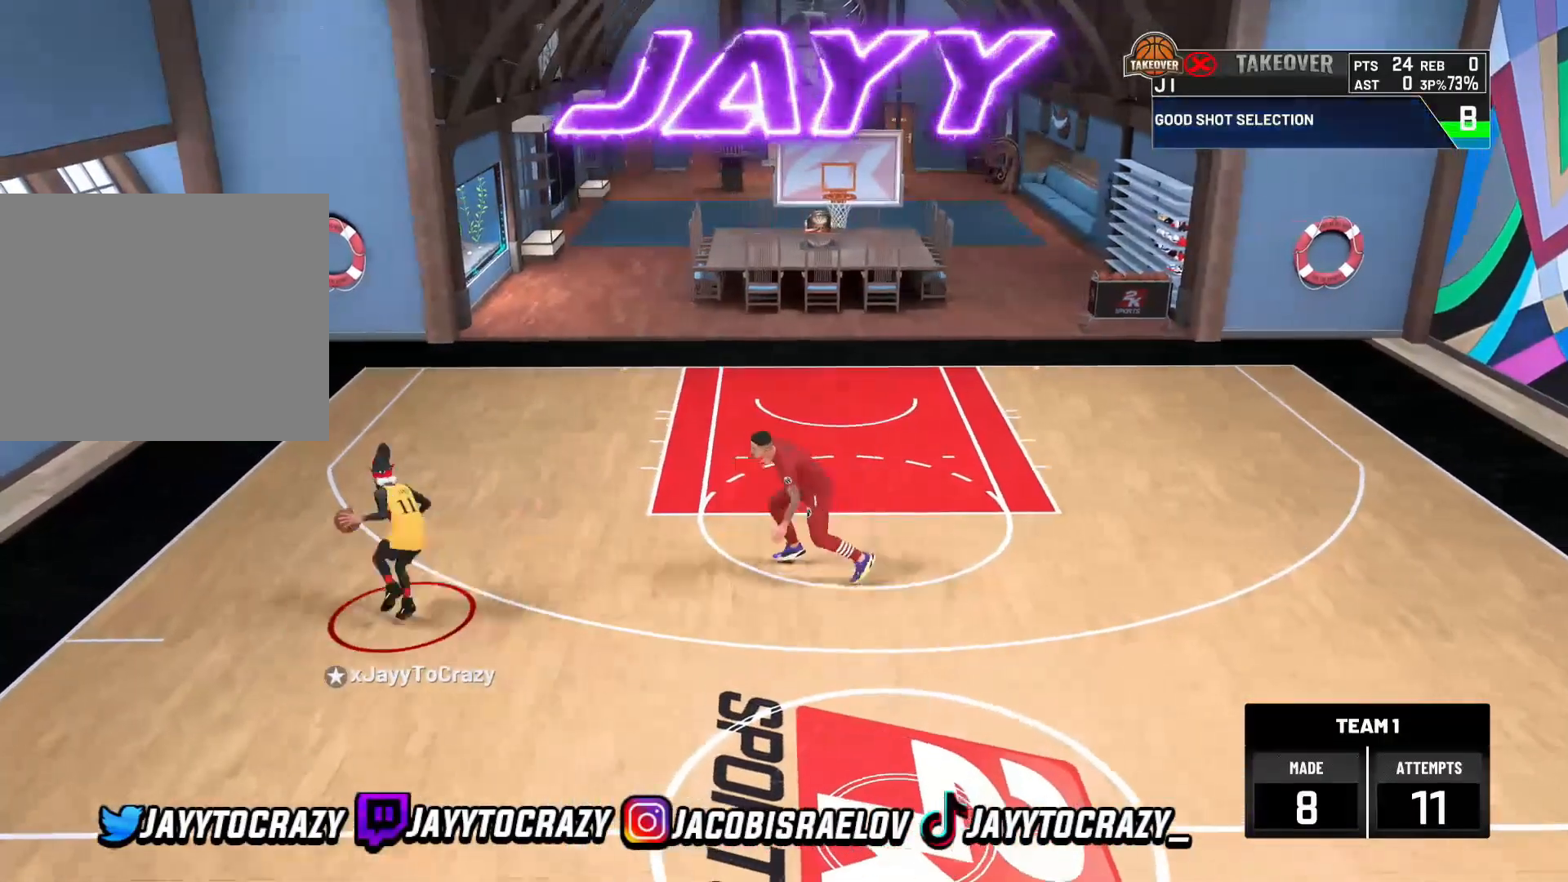
{"dt_ms": 520, "buttons": [], "left_stick": "center", "right_stick": "center", "events": [[320, "SQUARE", "up"]]}
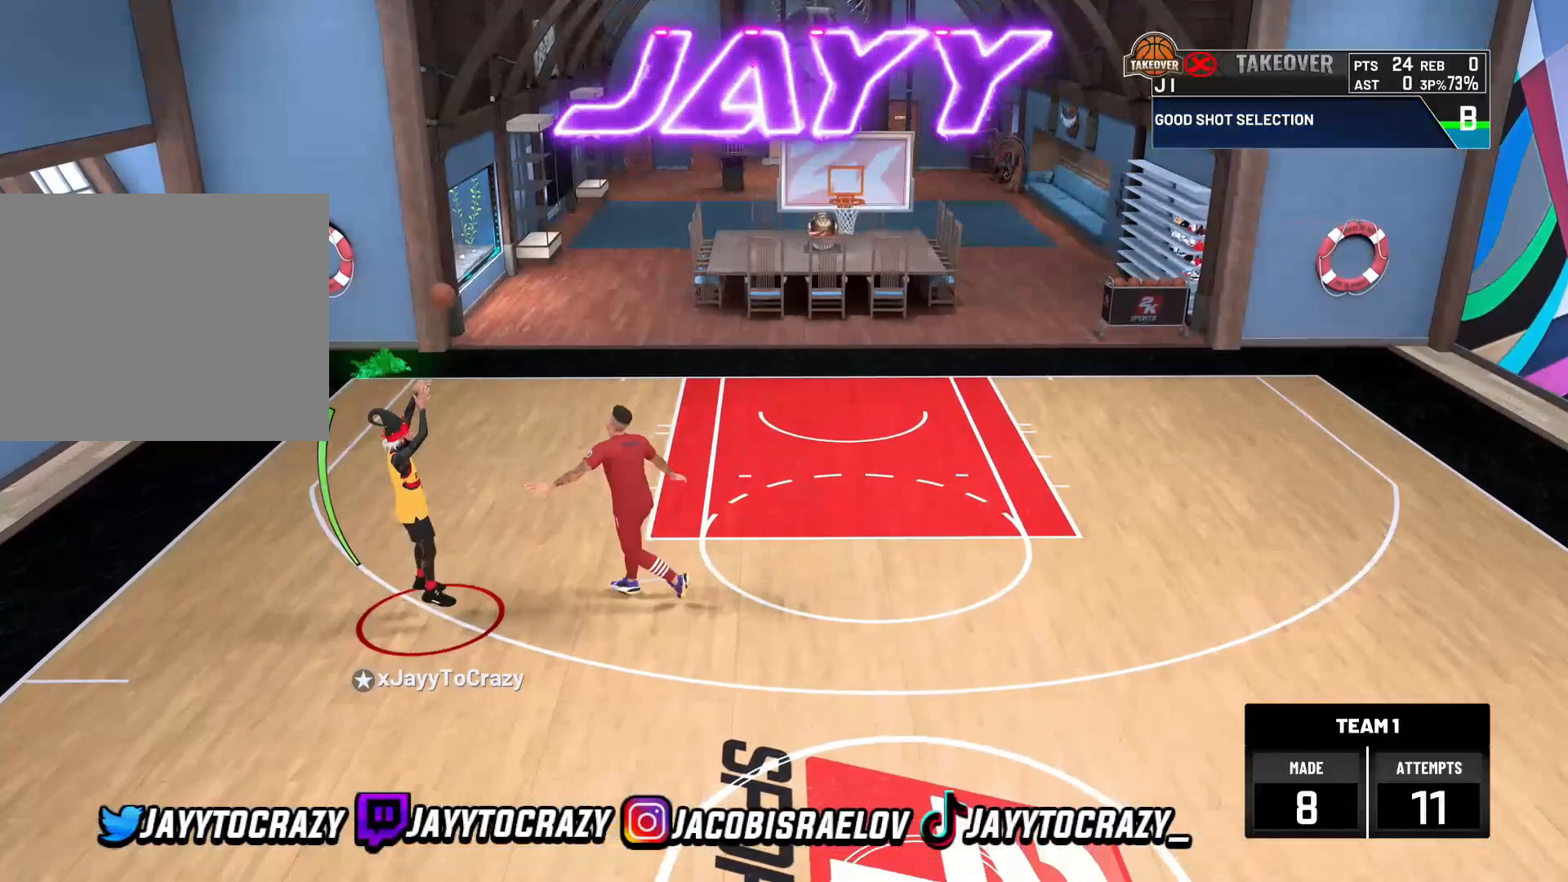
{"dt_ms": 480, "buttons": [], "left_stick": "center", "right_stick": "center", "events": []}
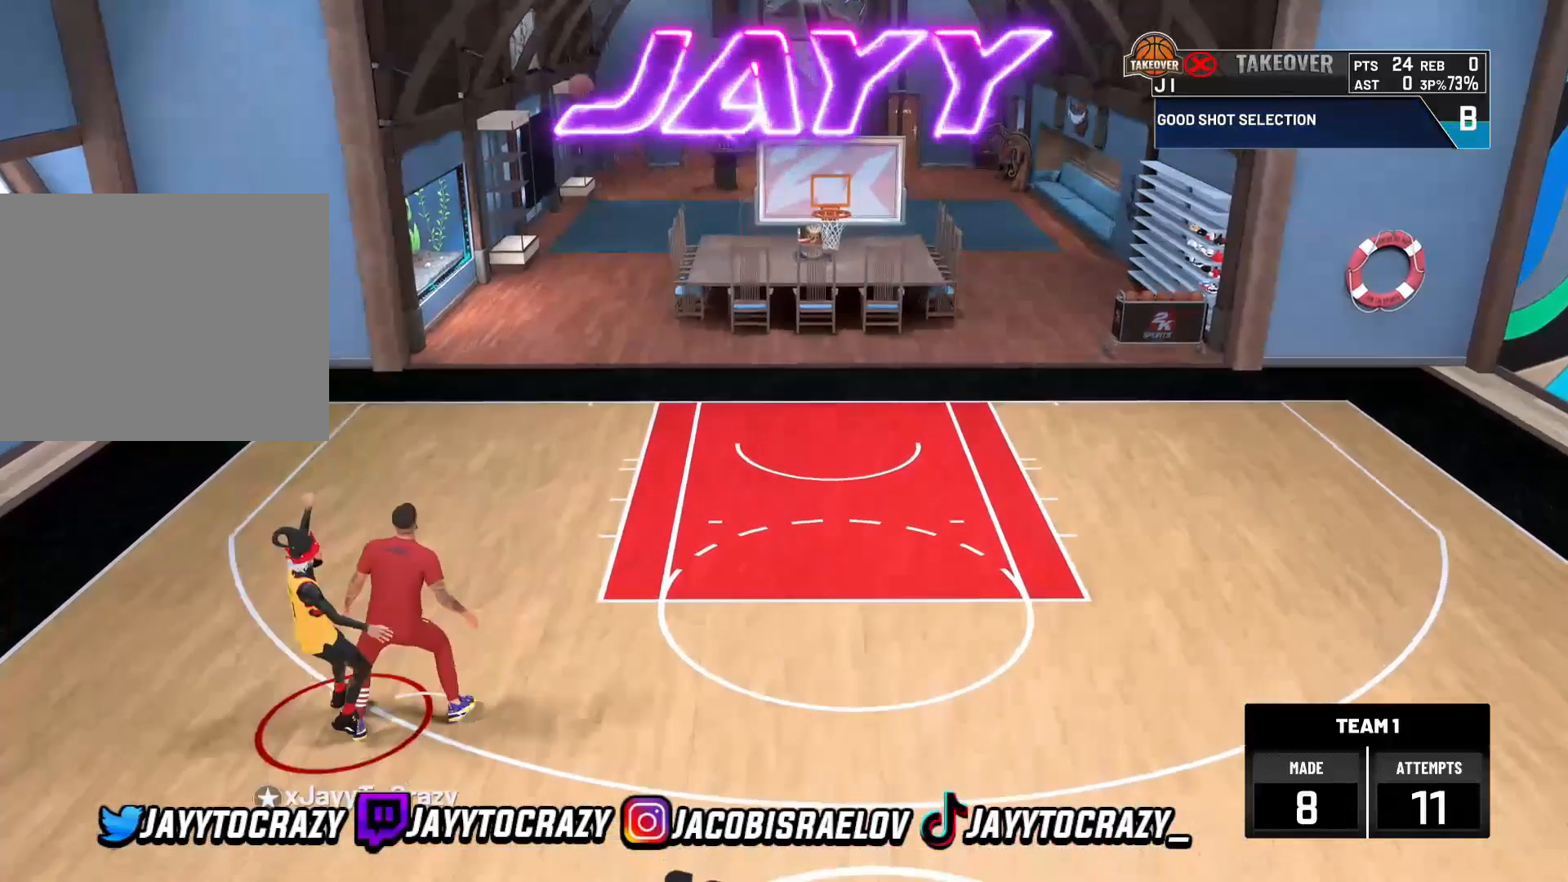
{"dt_ms": 520, "buttons": [], "left_stick": "left", "right_stick": "center", "events": [[440, "left_stick", "left"]]}
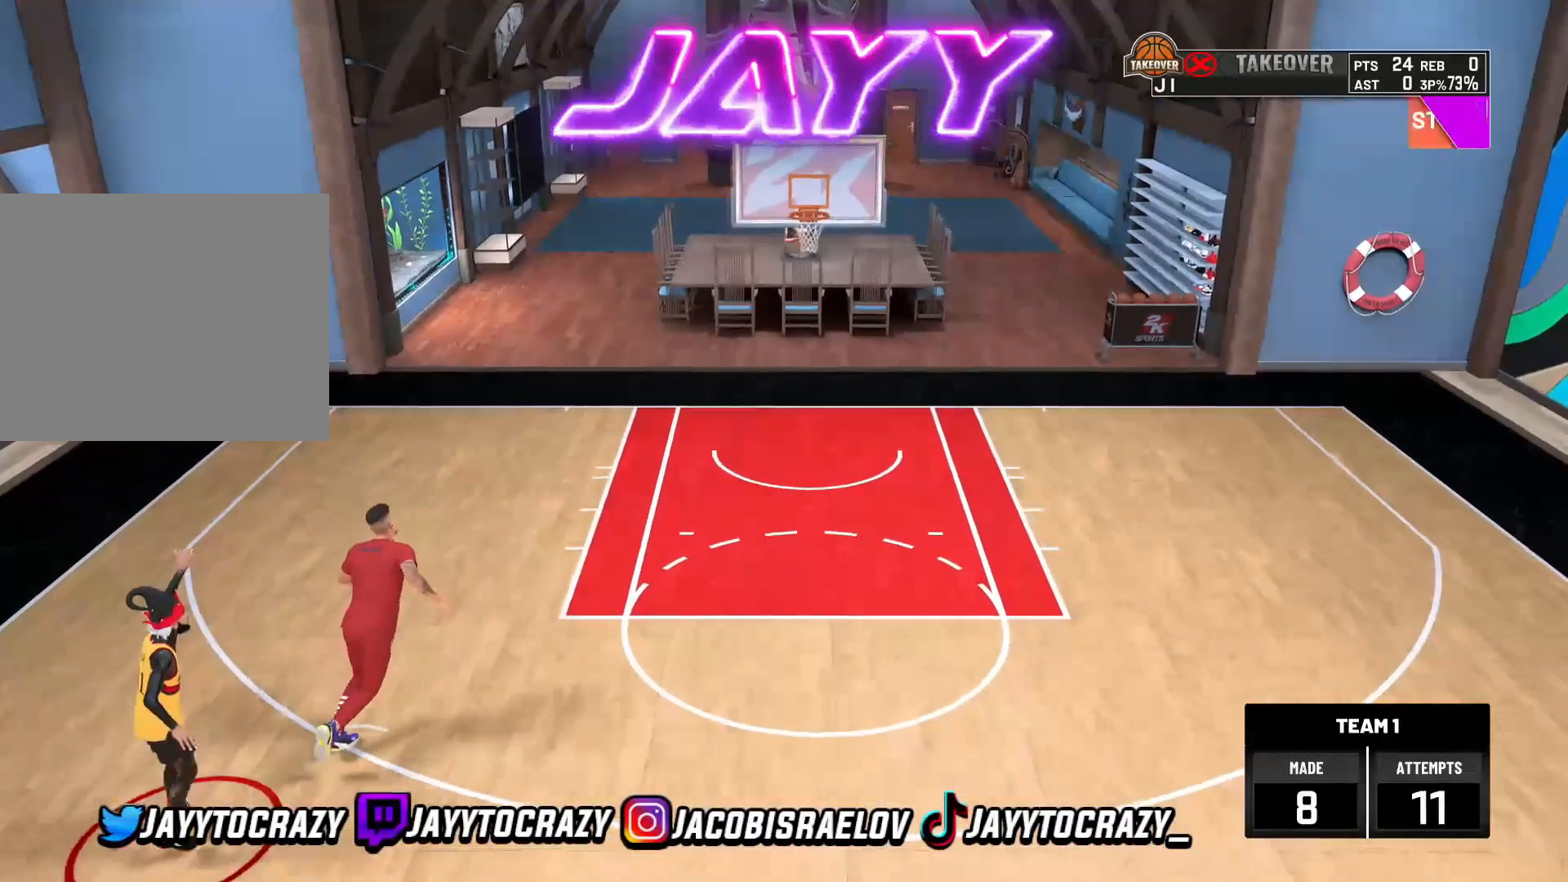
{"dt_ms": 480, "buttons": [], "left_stick": "up-left", "right_stick": "center", "events": [[160, "R2", "down"], [160, "left_stick", "up-left"], [360, "R2", "up"]]}
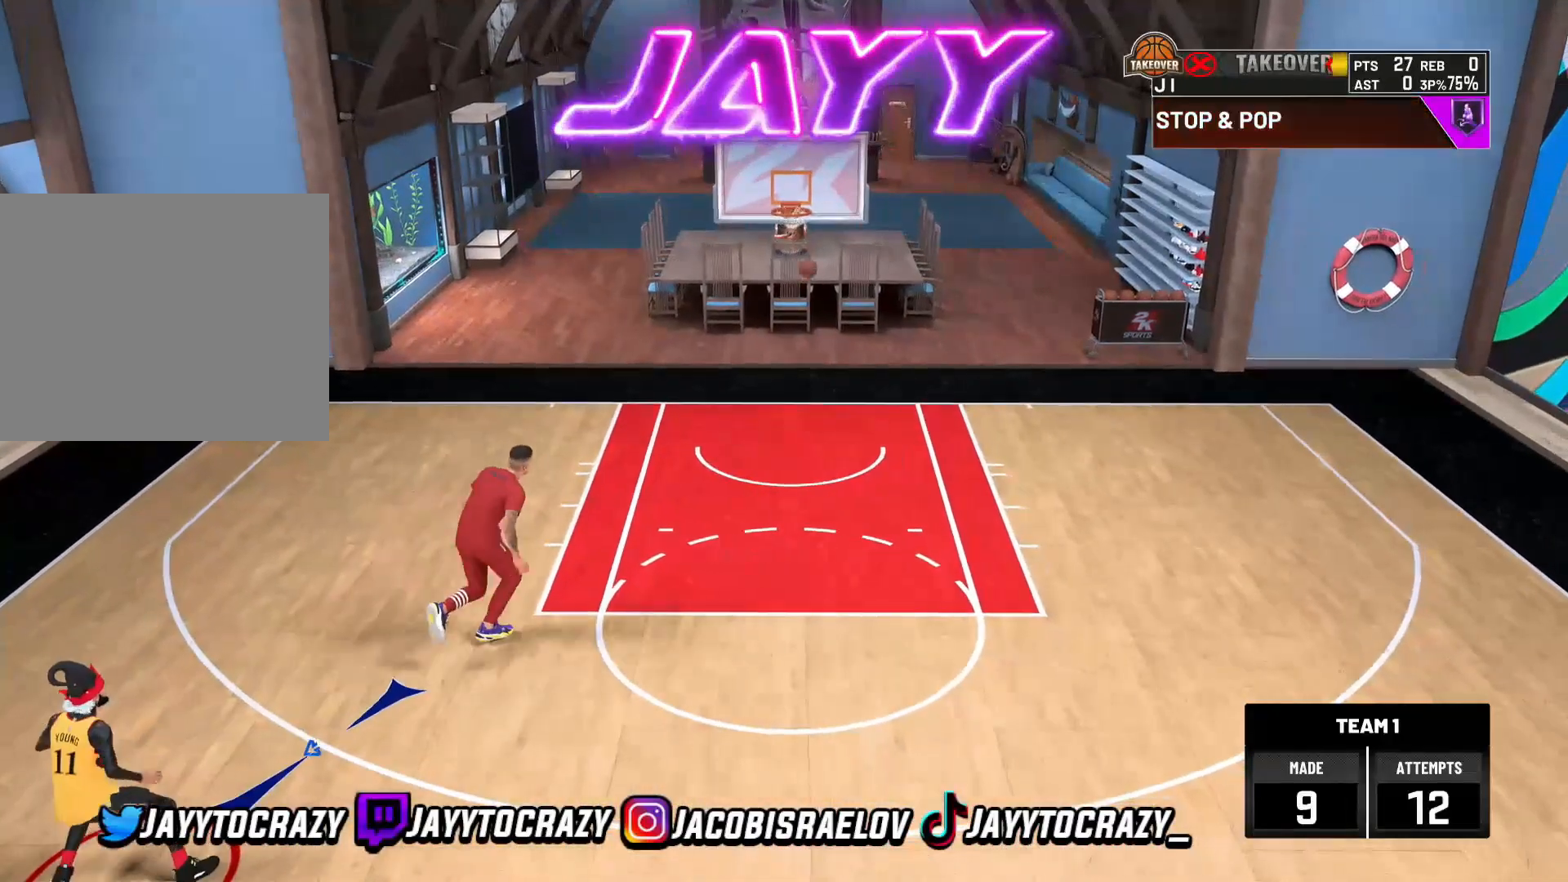
{"dt_ms": 520, "buttons": [], "left_stick": "up-left", "right_stick": "center", "events": [[40, "R2", "down"], [160, "R2", "up"], [280, "R2", "down"], [440, "R2", "up"]]}
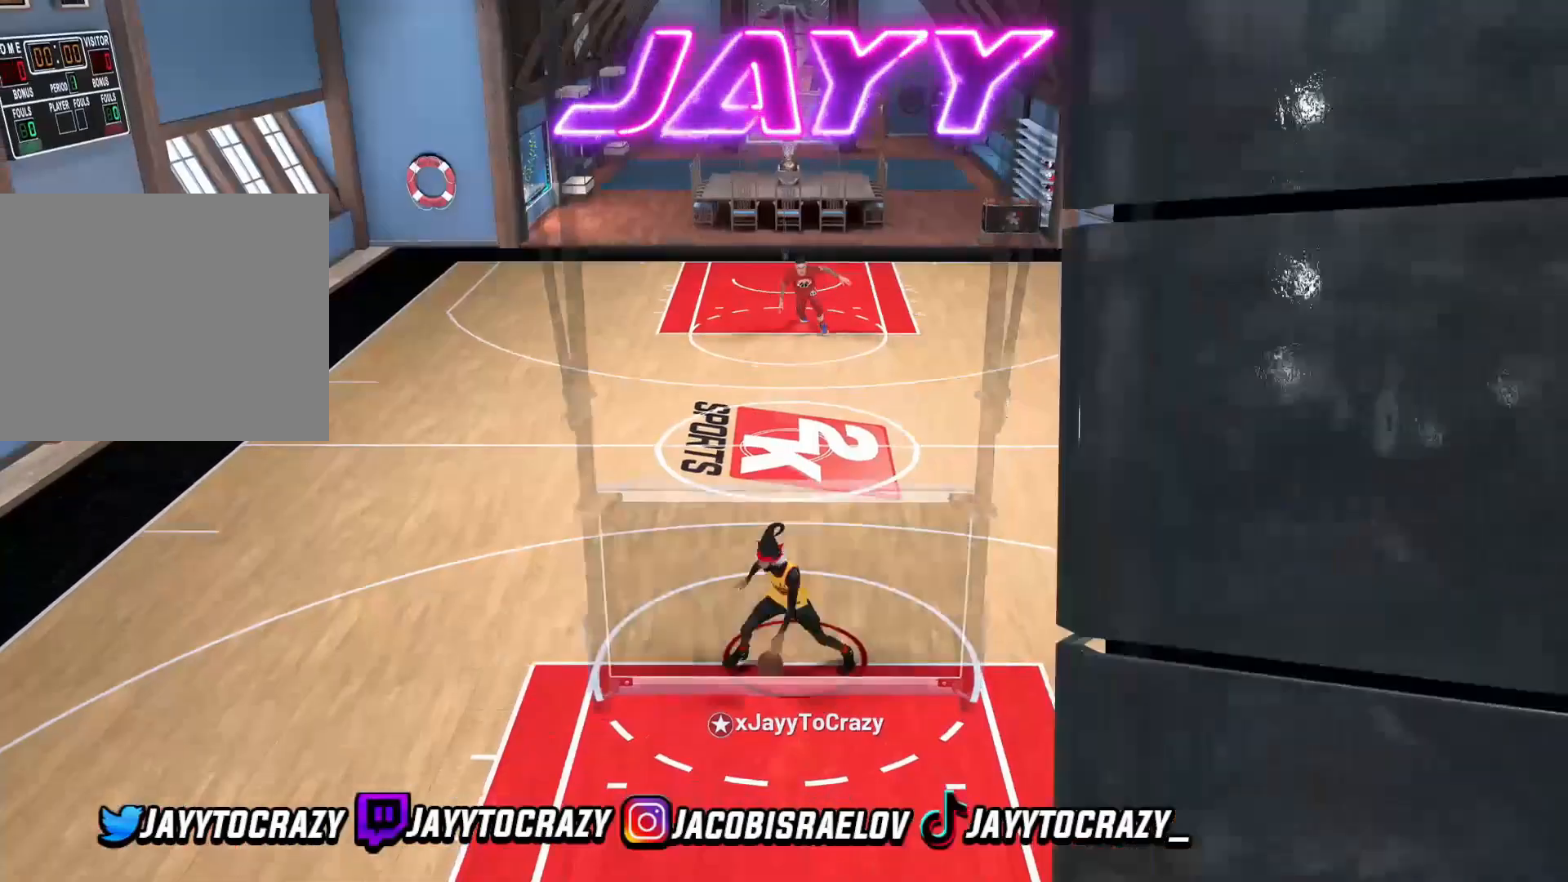
{"dt_ms": 480, "buttons": ["R2"], "left_stick": "up-left", "right_stick": "center", "events": [[40, "R2", "down"]]}